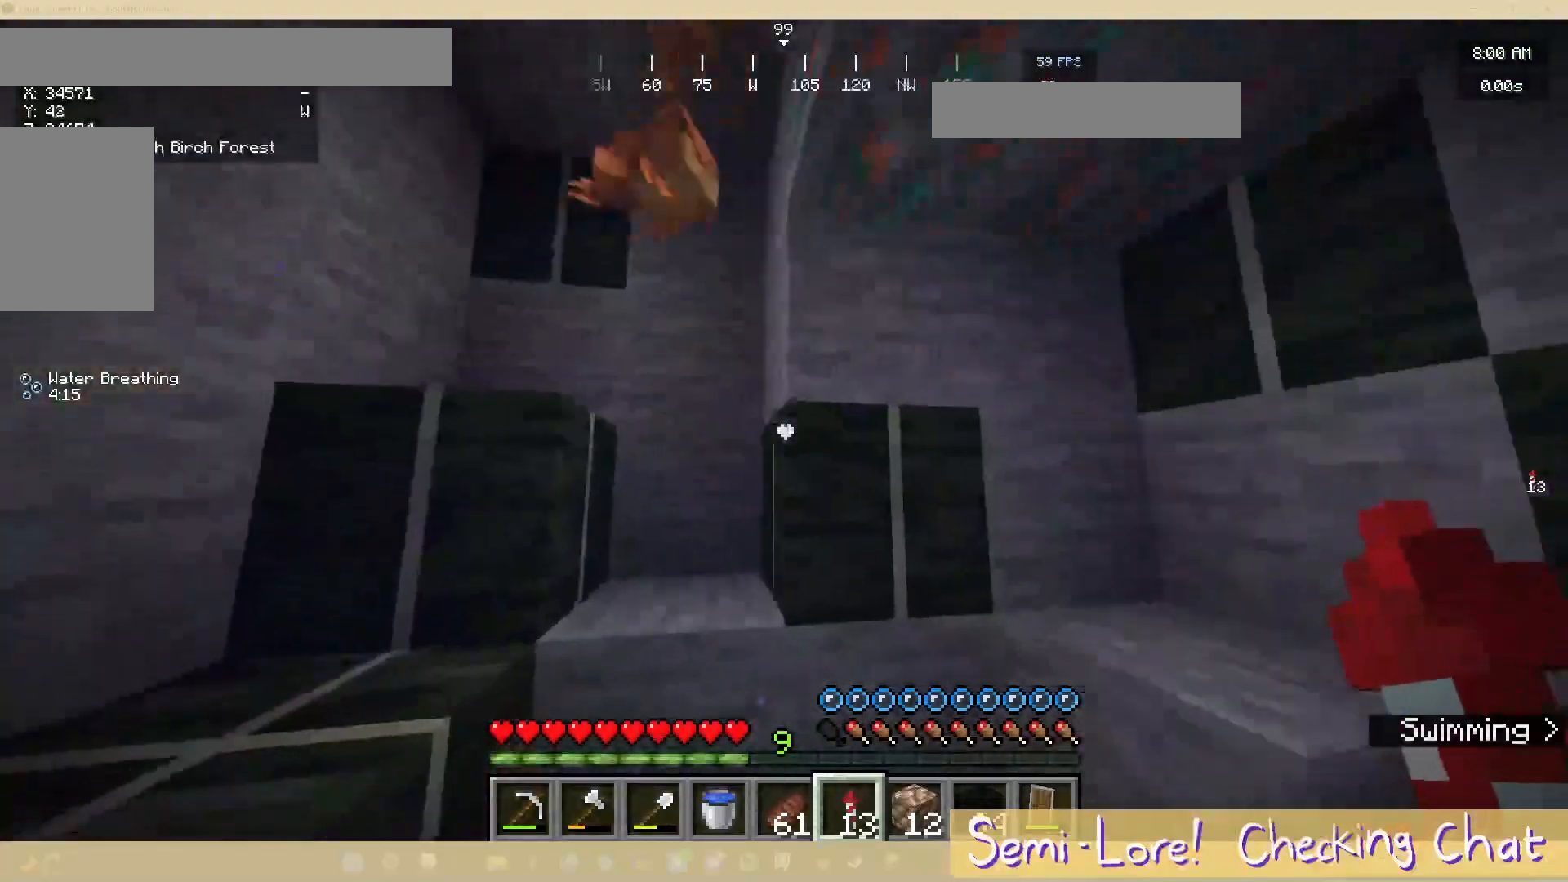
Gameplay with keyboard and mouse; each line is a JSON object with the keys and mouse buttons held at the frame after it. "events" lists presses ("down") and releases ("up") of "a", "d", "s", "w", "mouse_left" and "mouse_right" between this image and that frame as [ms after this image, input, new state], when the widget could be followed in between. "mouse_left", "mouse_right" = the "left", "right" buttons of the "mouse" list. No other keys are recorded. Fast repeated clicks can show as one long hold. Mouse movement is not recorded.
{"keys": [], "mouse": [], "events": [[200, "a", "up"]]}
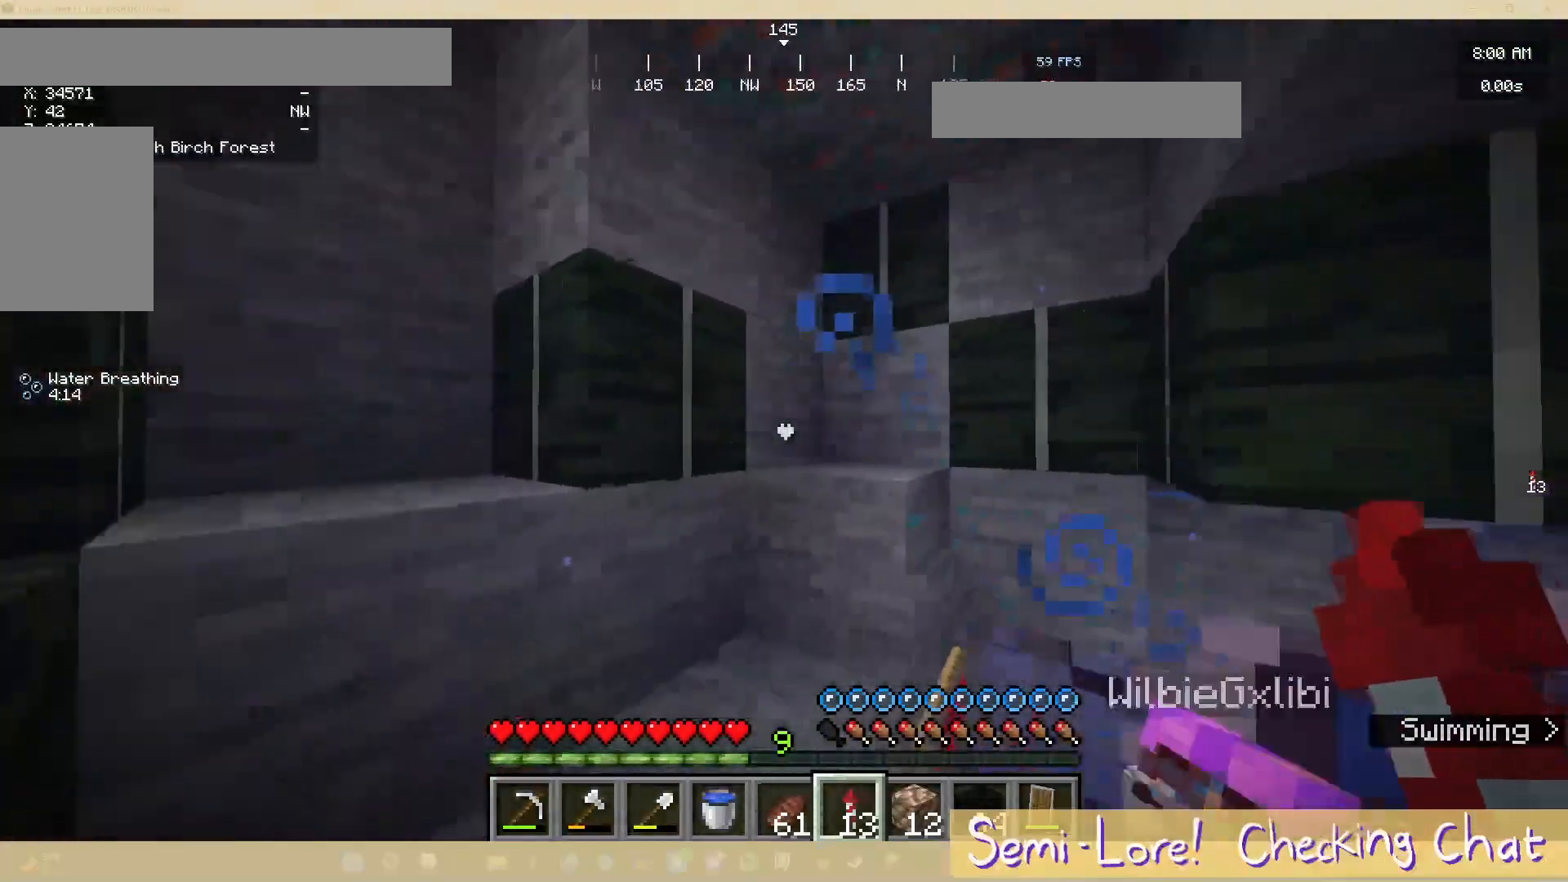
{"keys": [], "mouse": [], "events": []}
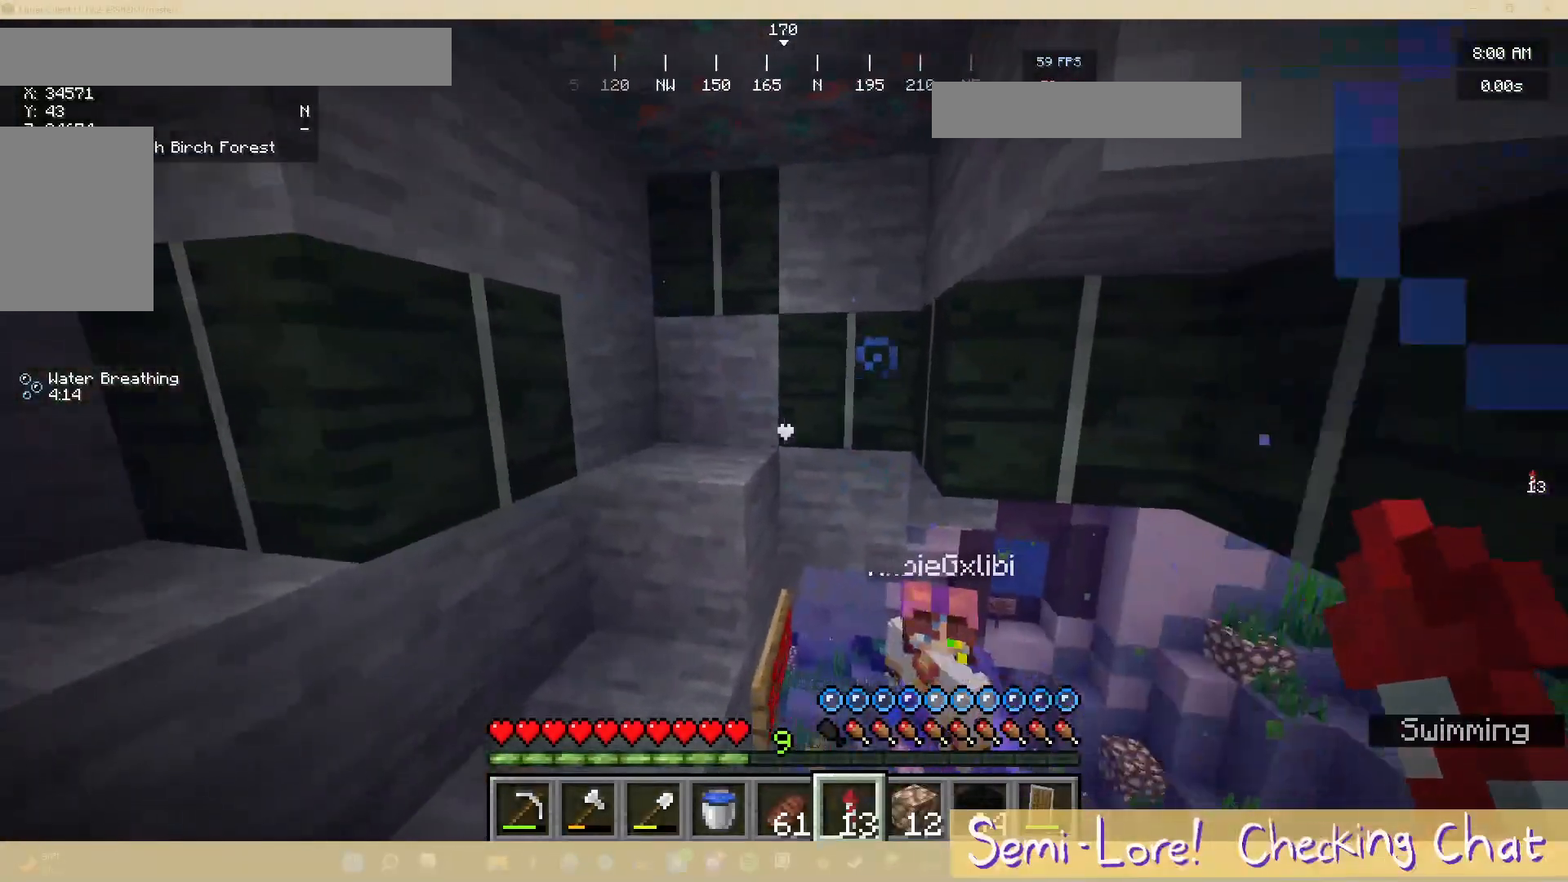
{"keys": [], "mouse": [], "events": []}
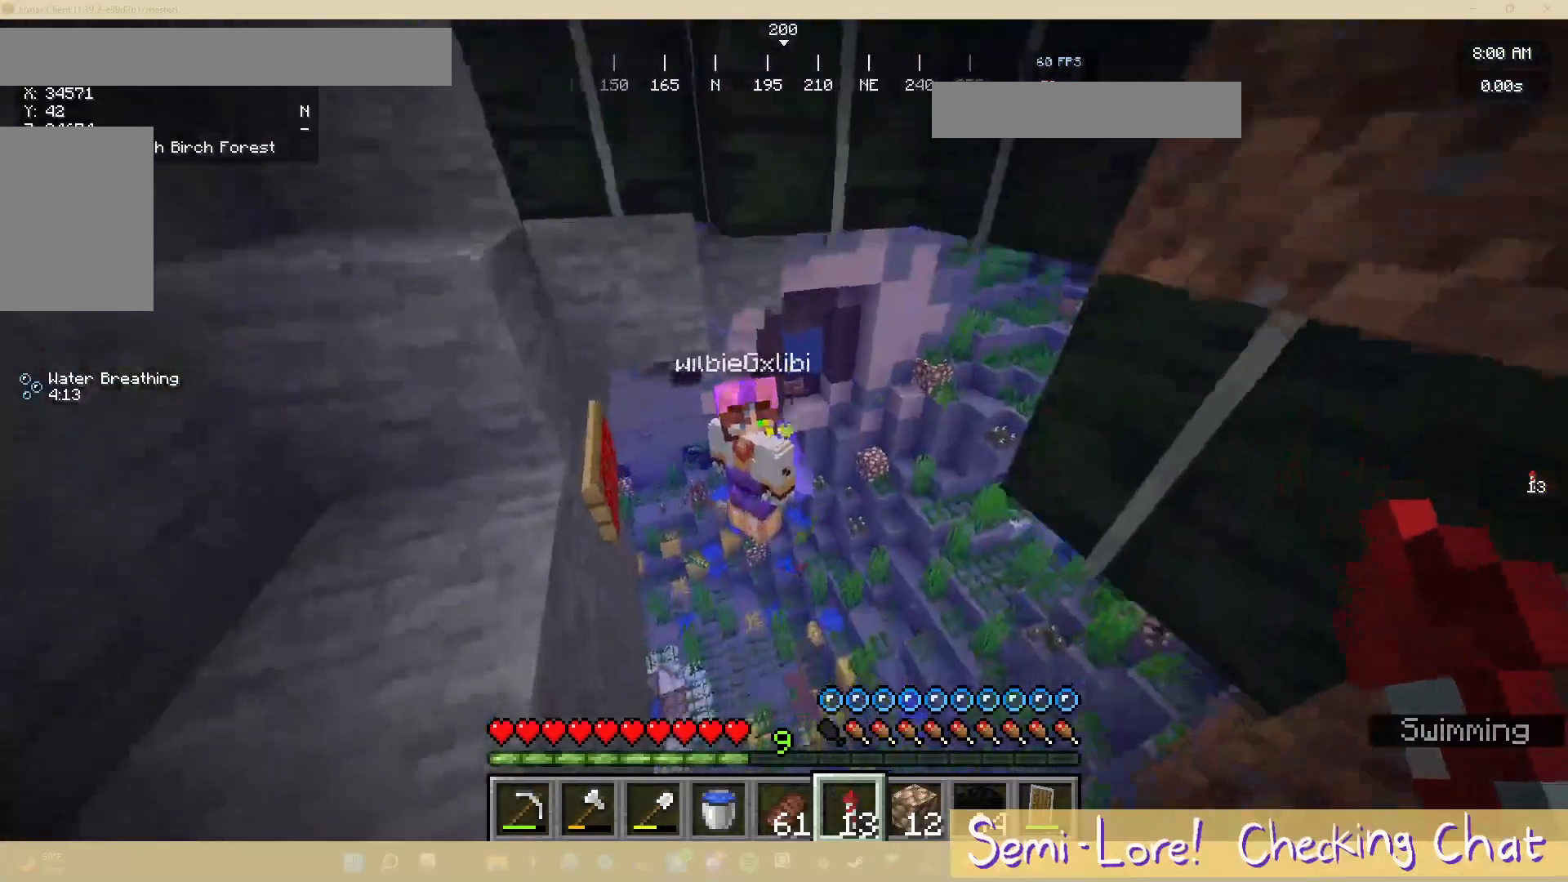
{"keys": [], "mouse": [], "events": [[117, "w", "down"], [367, "w", "up"]]}
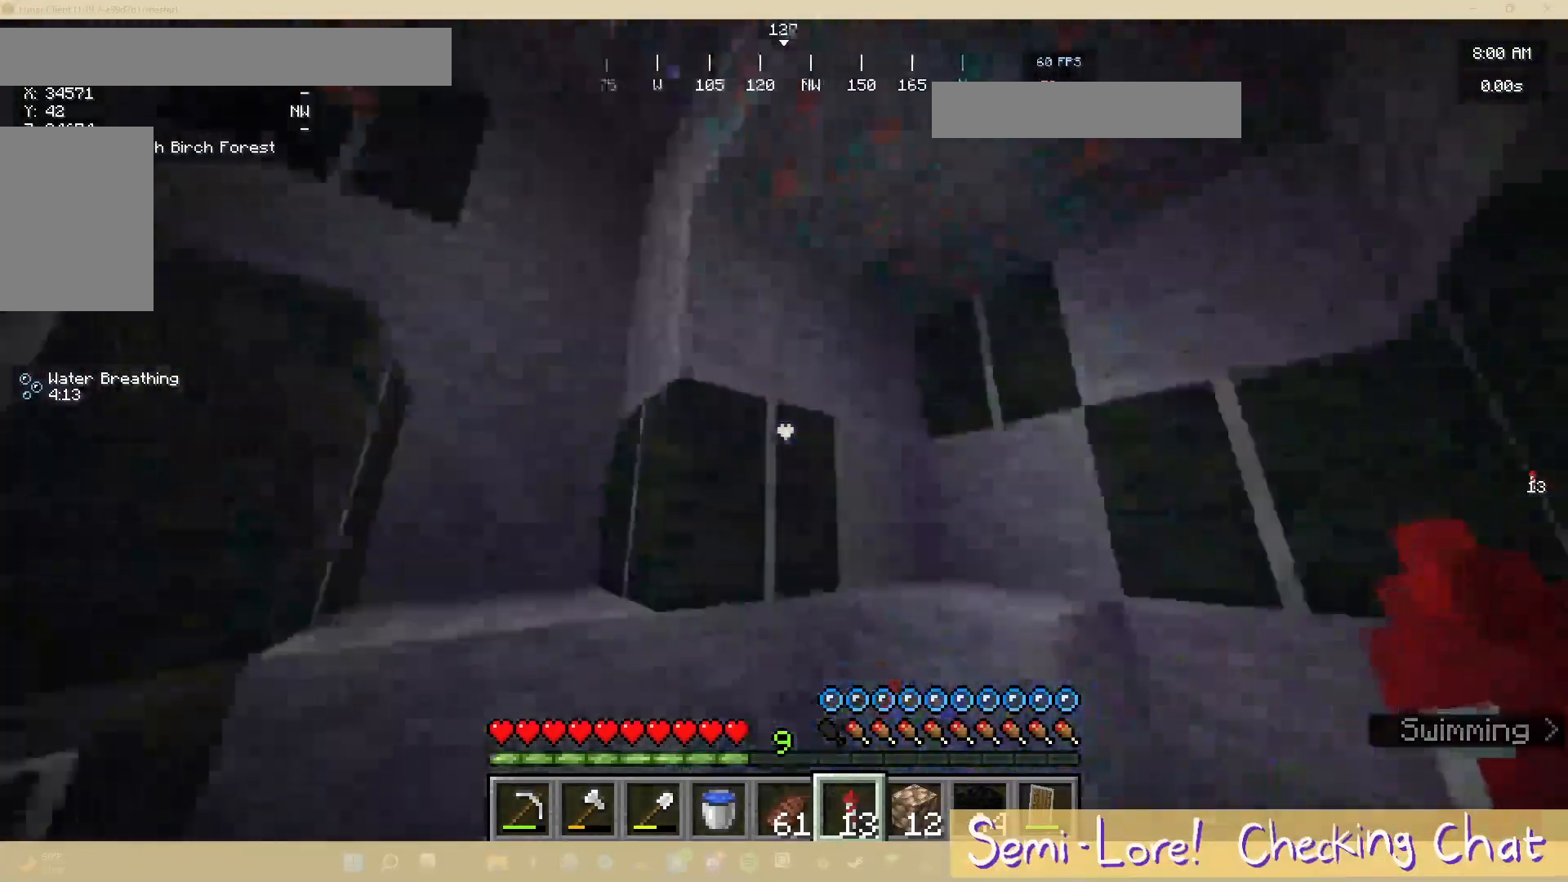
{"keys": [], "mouse": [], "events": []}
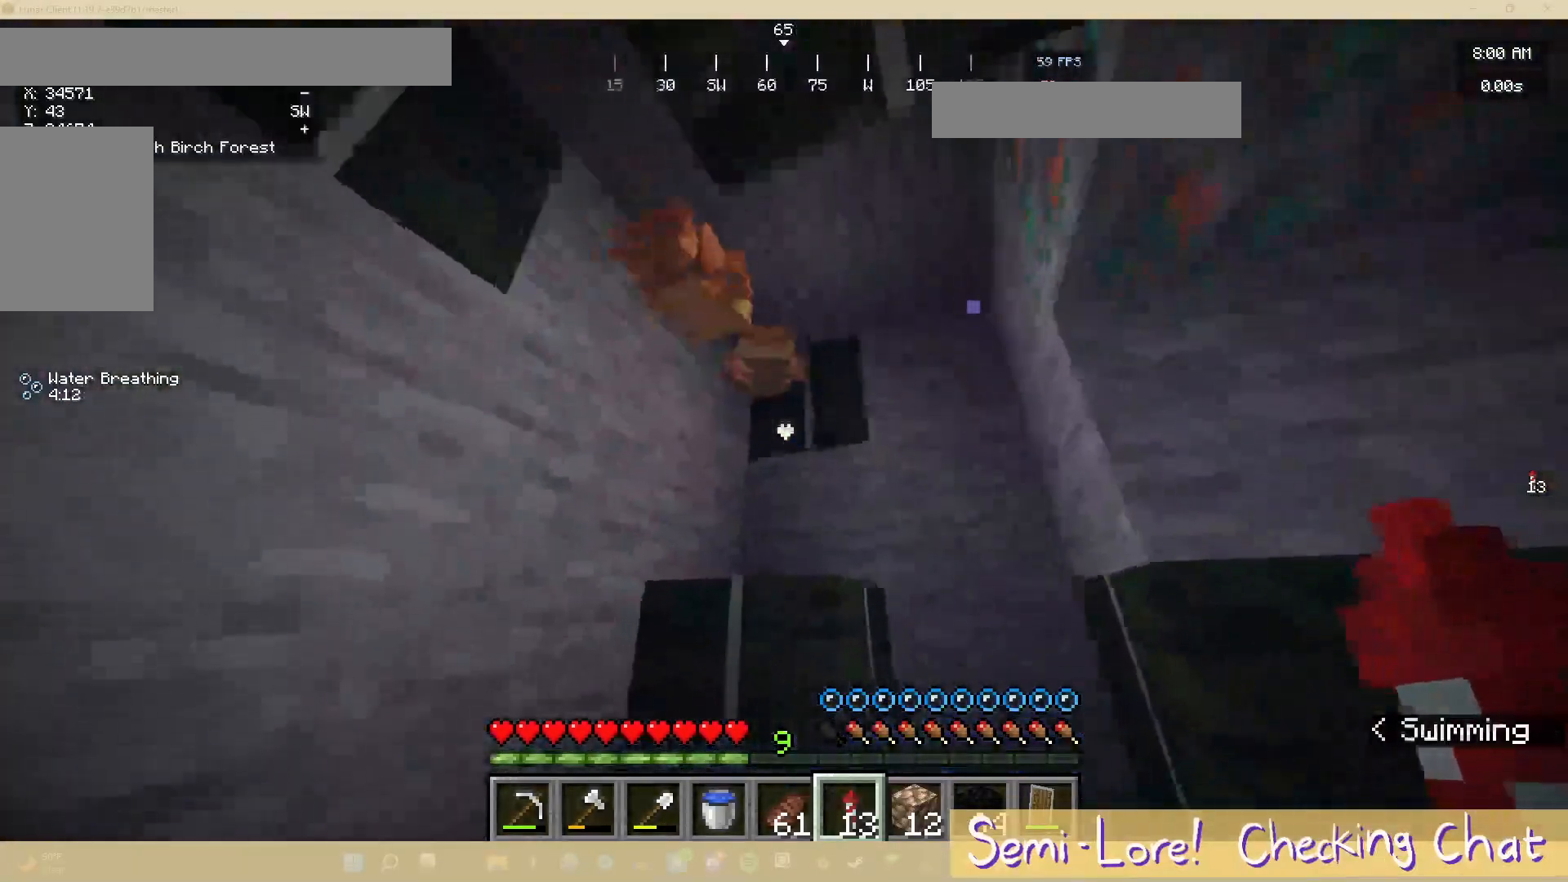
{"keys": [], "mouse": [], "events": []}
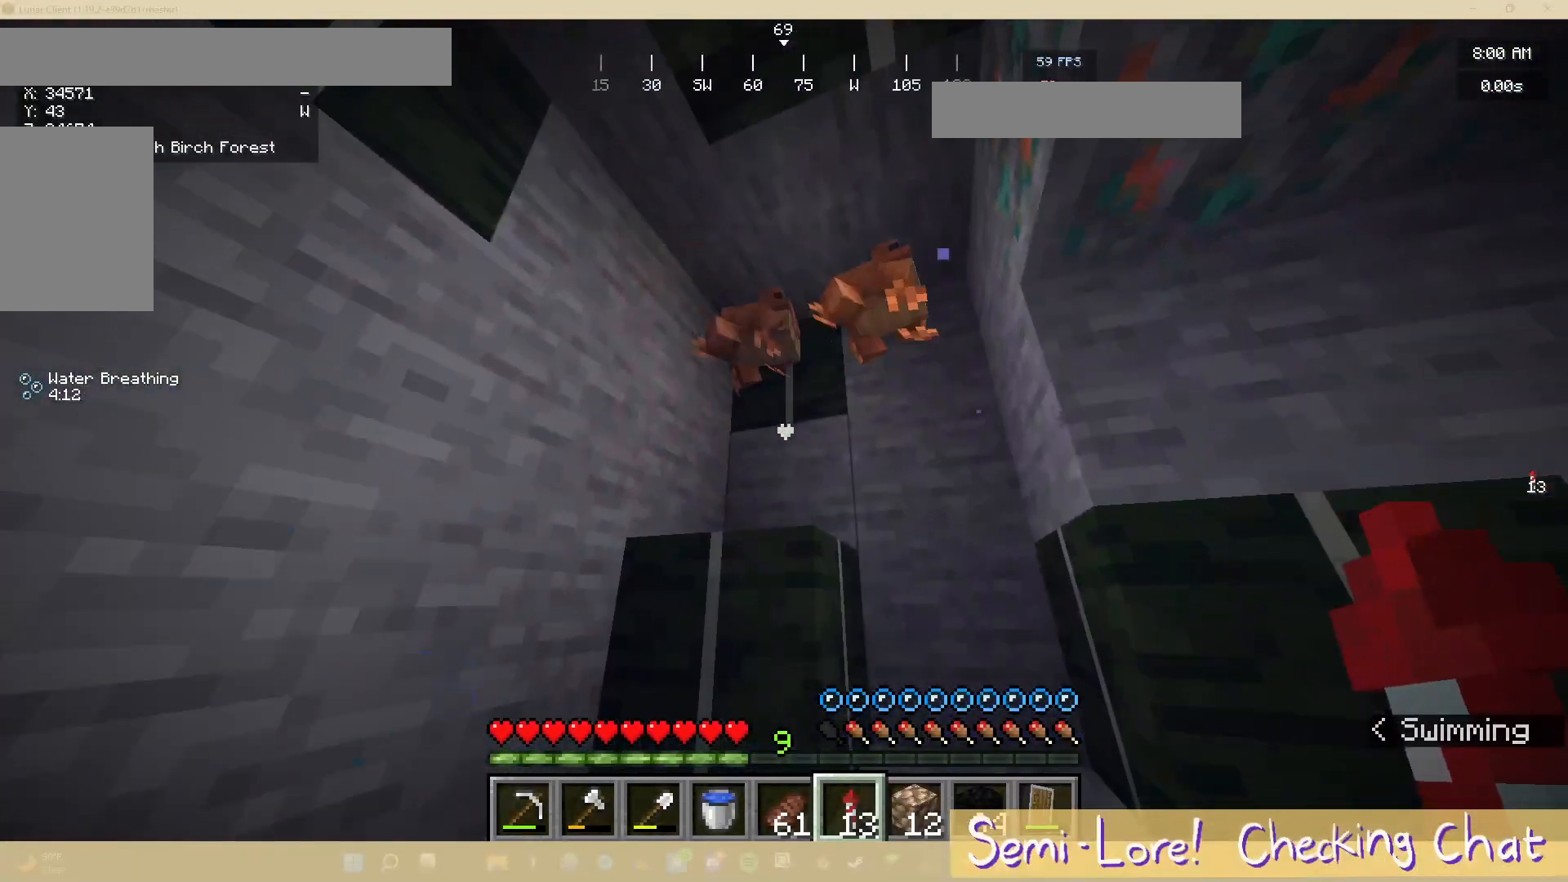
{"keys": [], "mouse": [], "events": []}
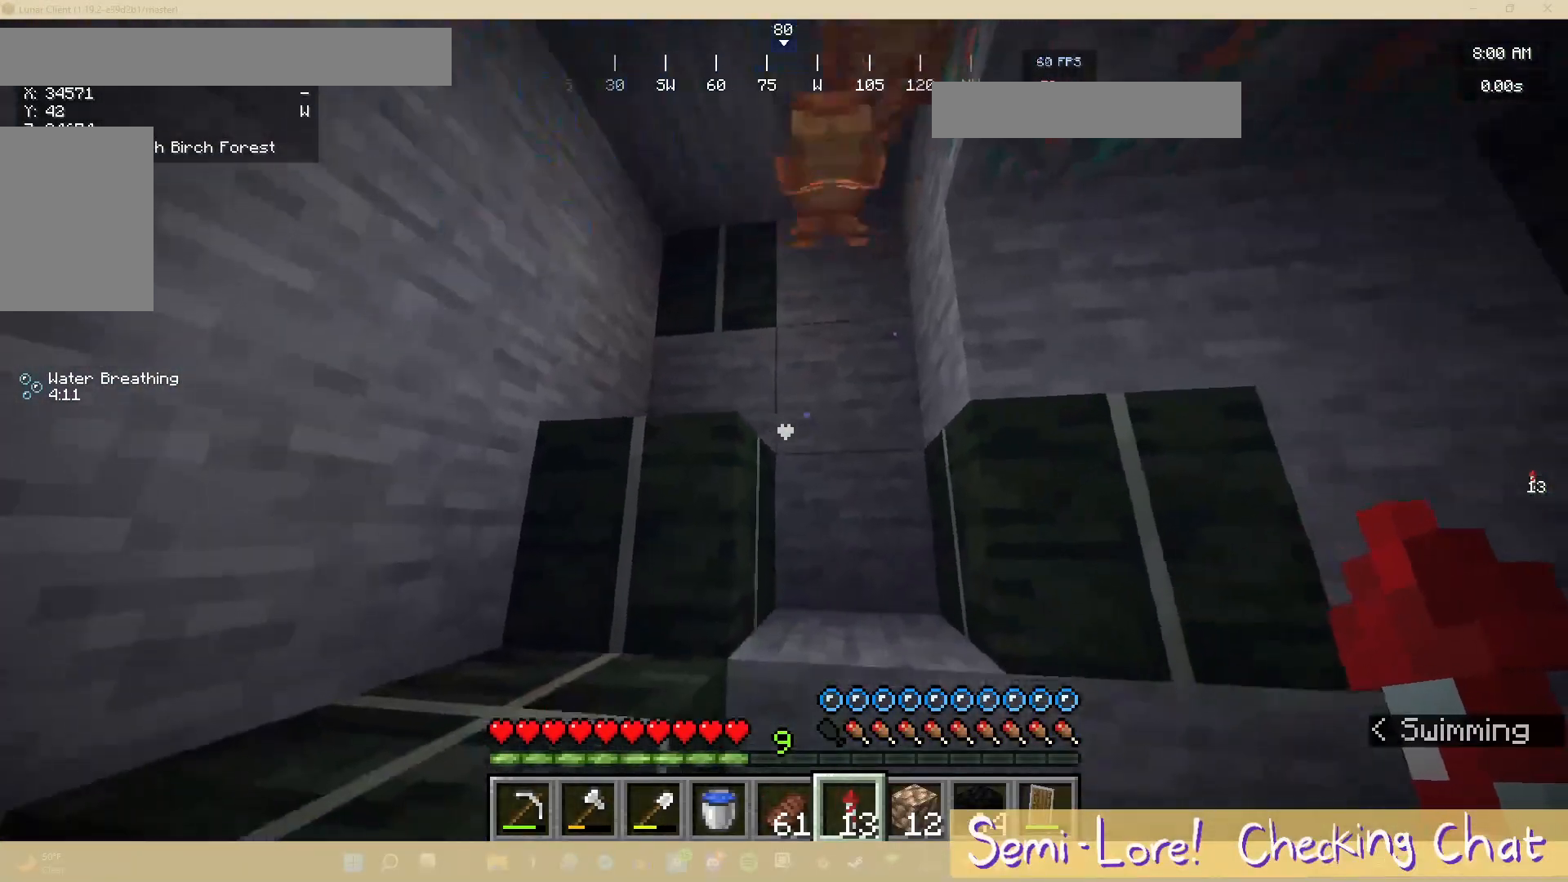
{"keys": [], "mouse": [], "events": []}
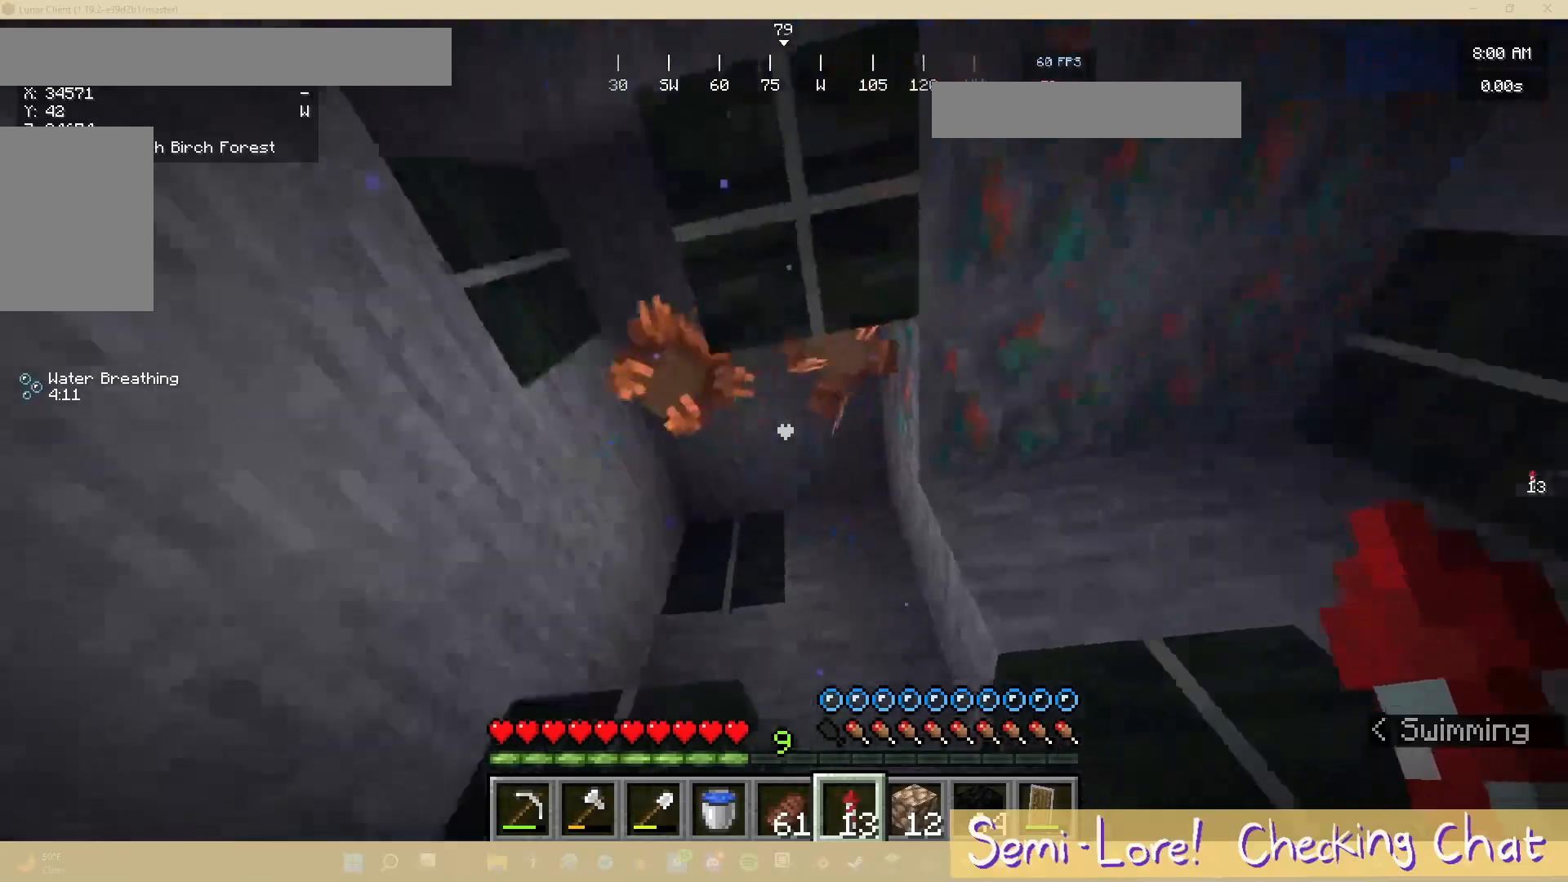
{"keys": [], "mouse": [], "events": []}
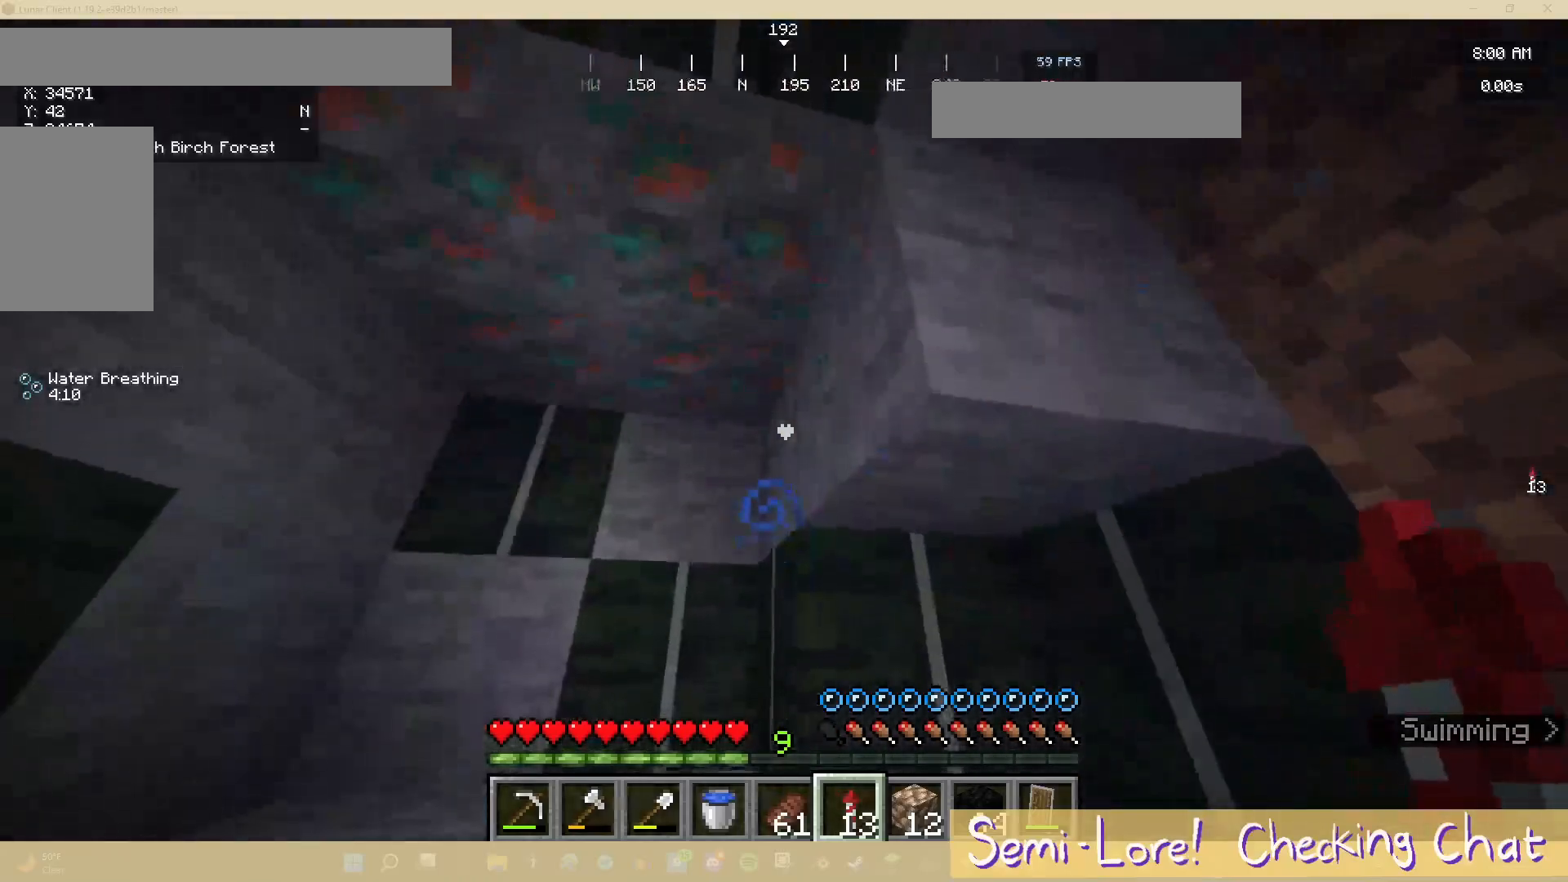
{"keys": [], "mouse": [], "events": []}
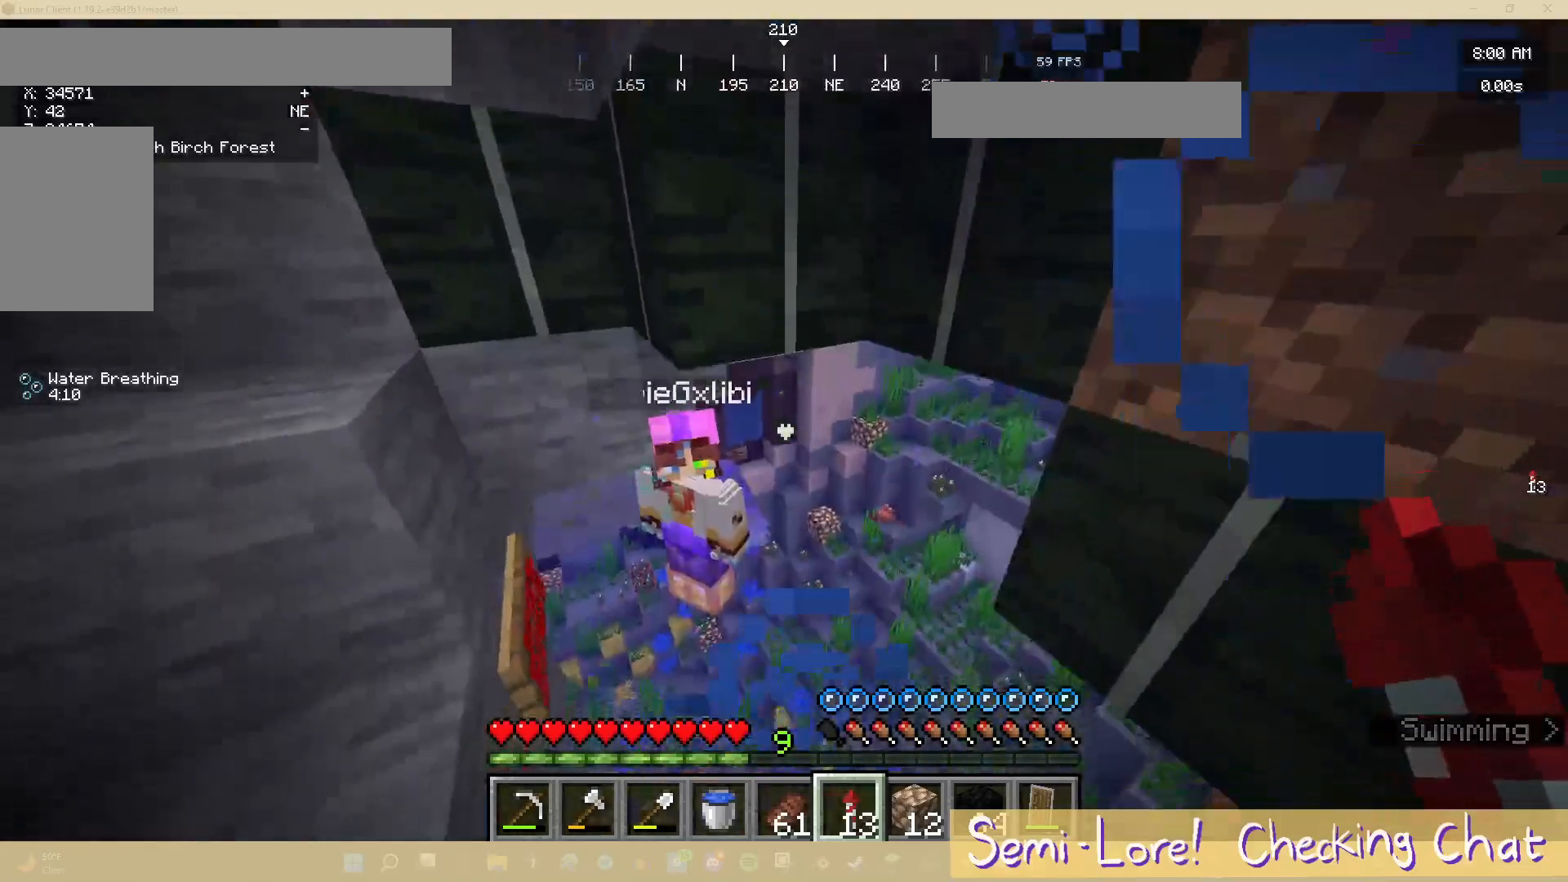
{"keys": [], "mouse": [], "events": []}
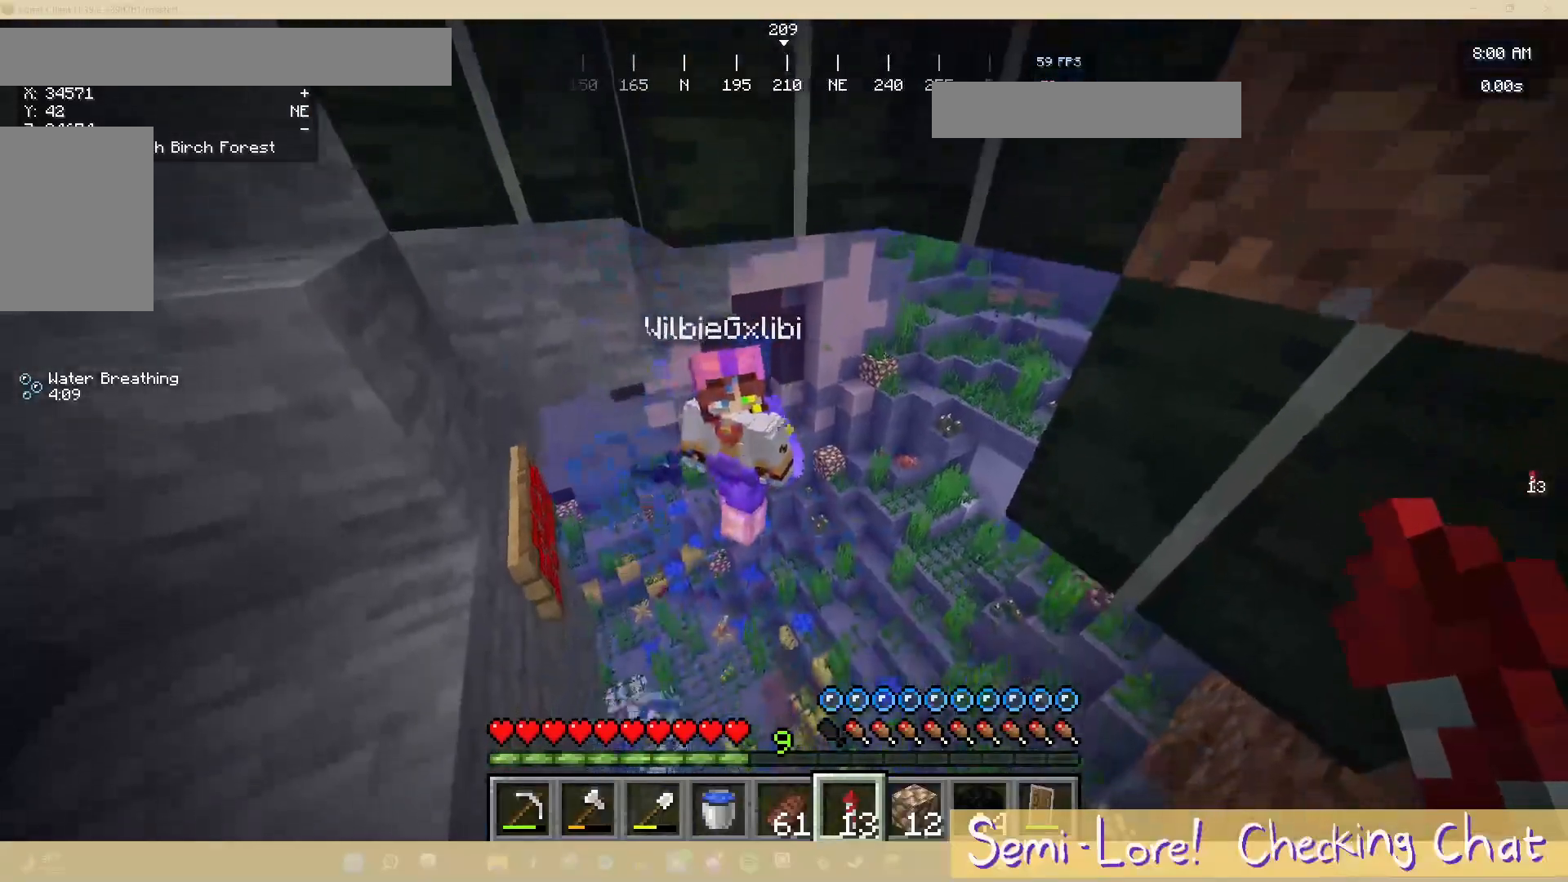
{"keys": [], "mouse": [], "events": []}
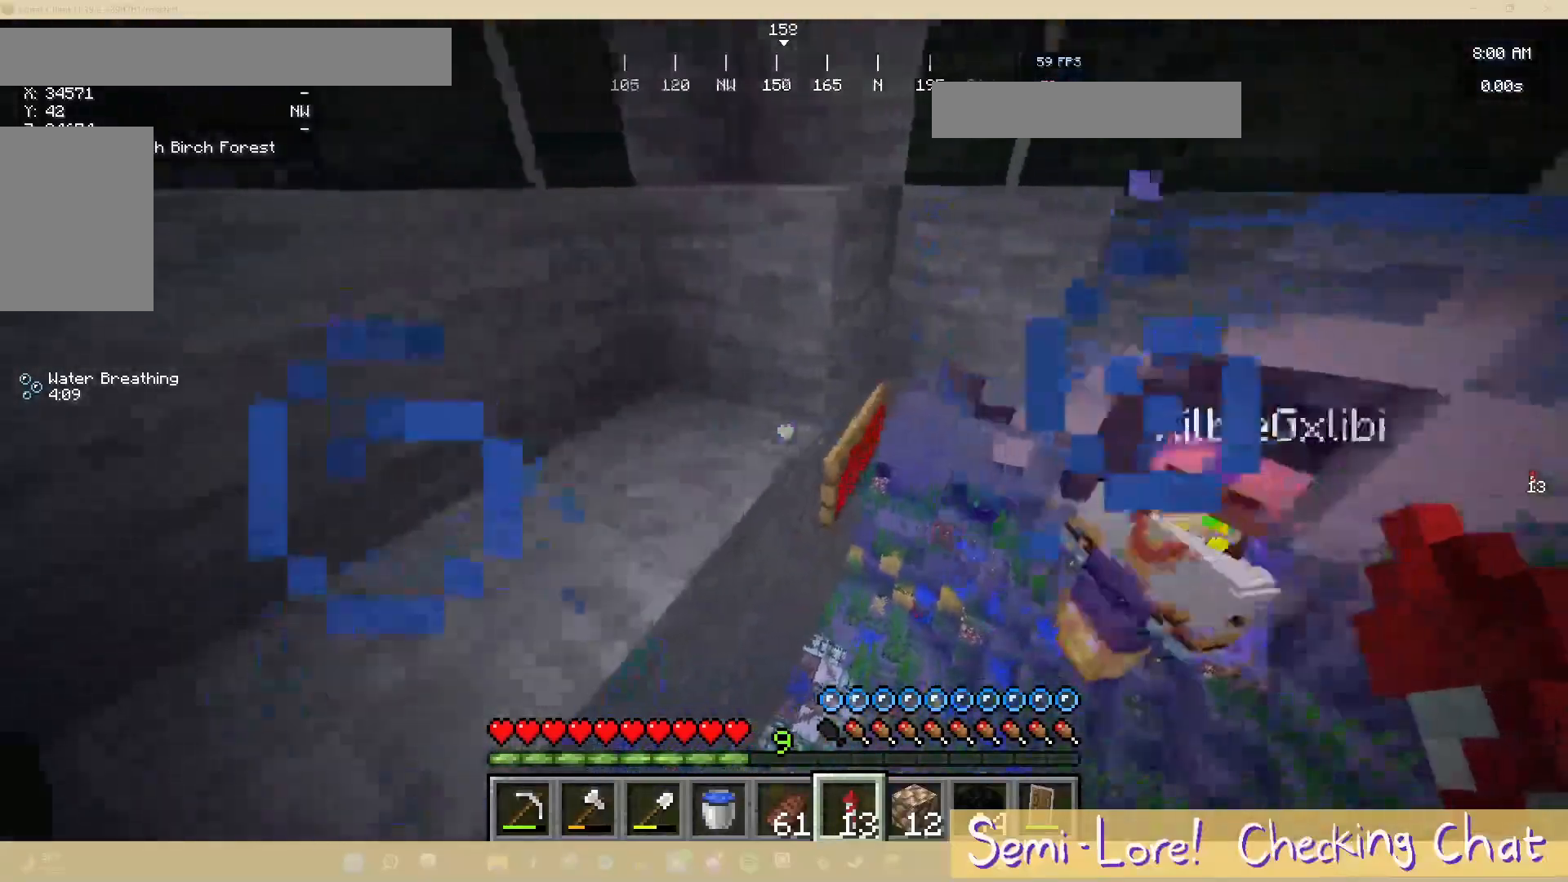
{"keys": [], "mouse": [], "events": []}
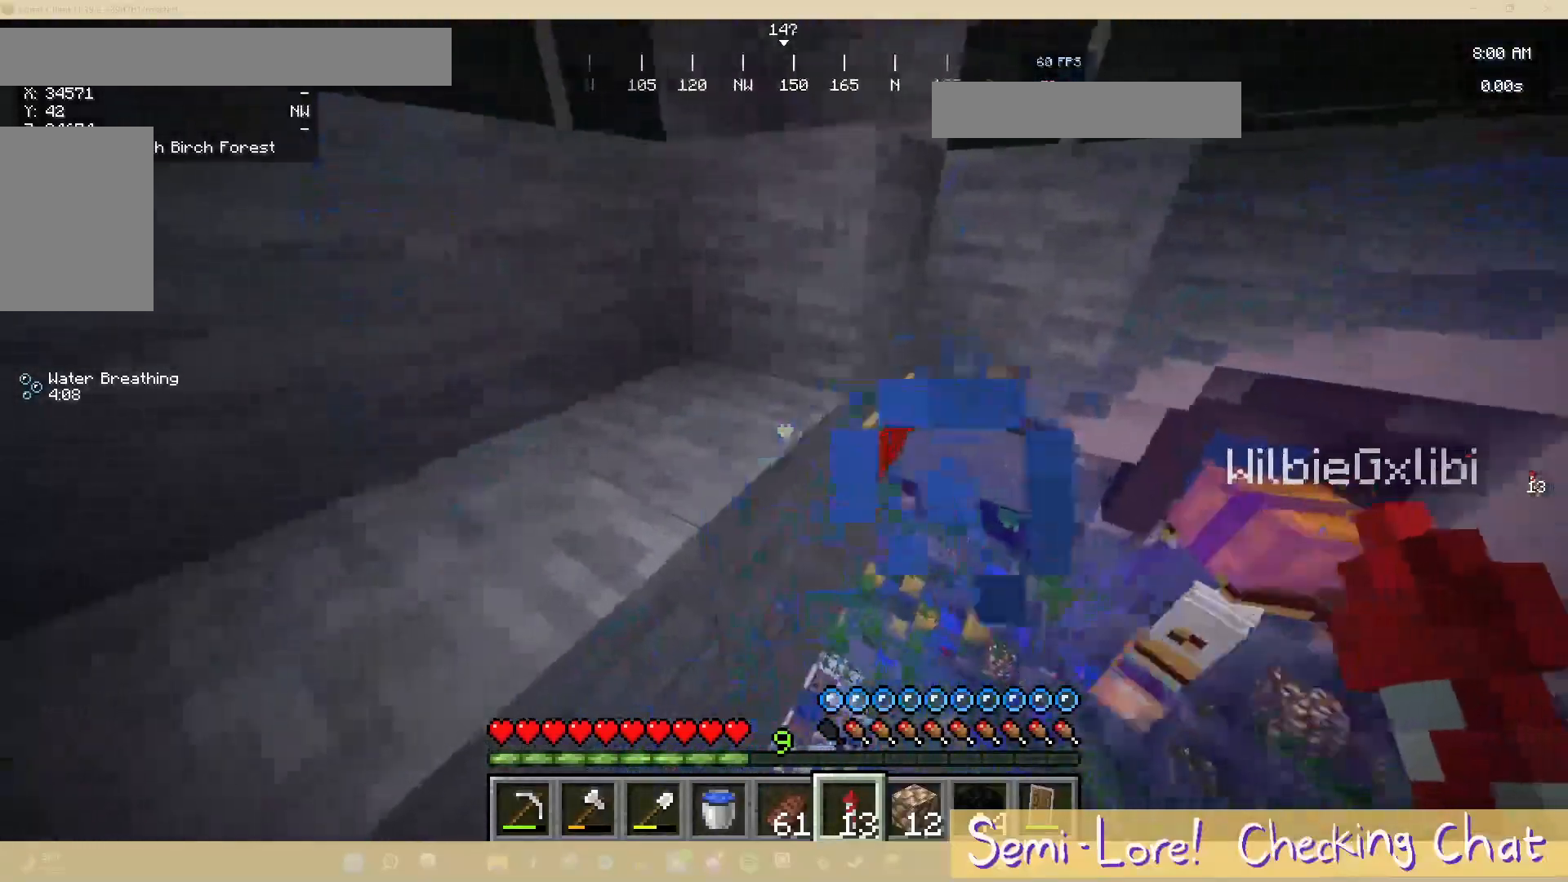
{"keys": ["w"], "mouse": [], "events": [[400, "w", "down"]]}
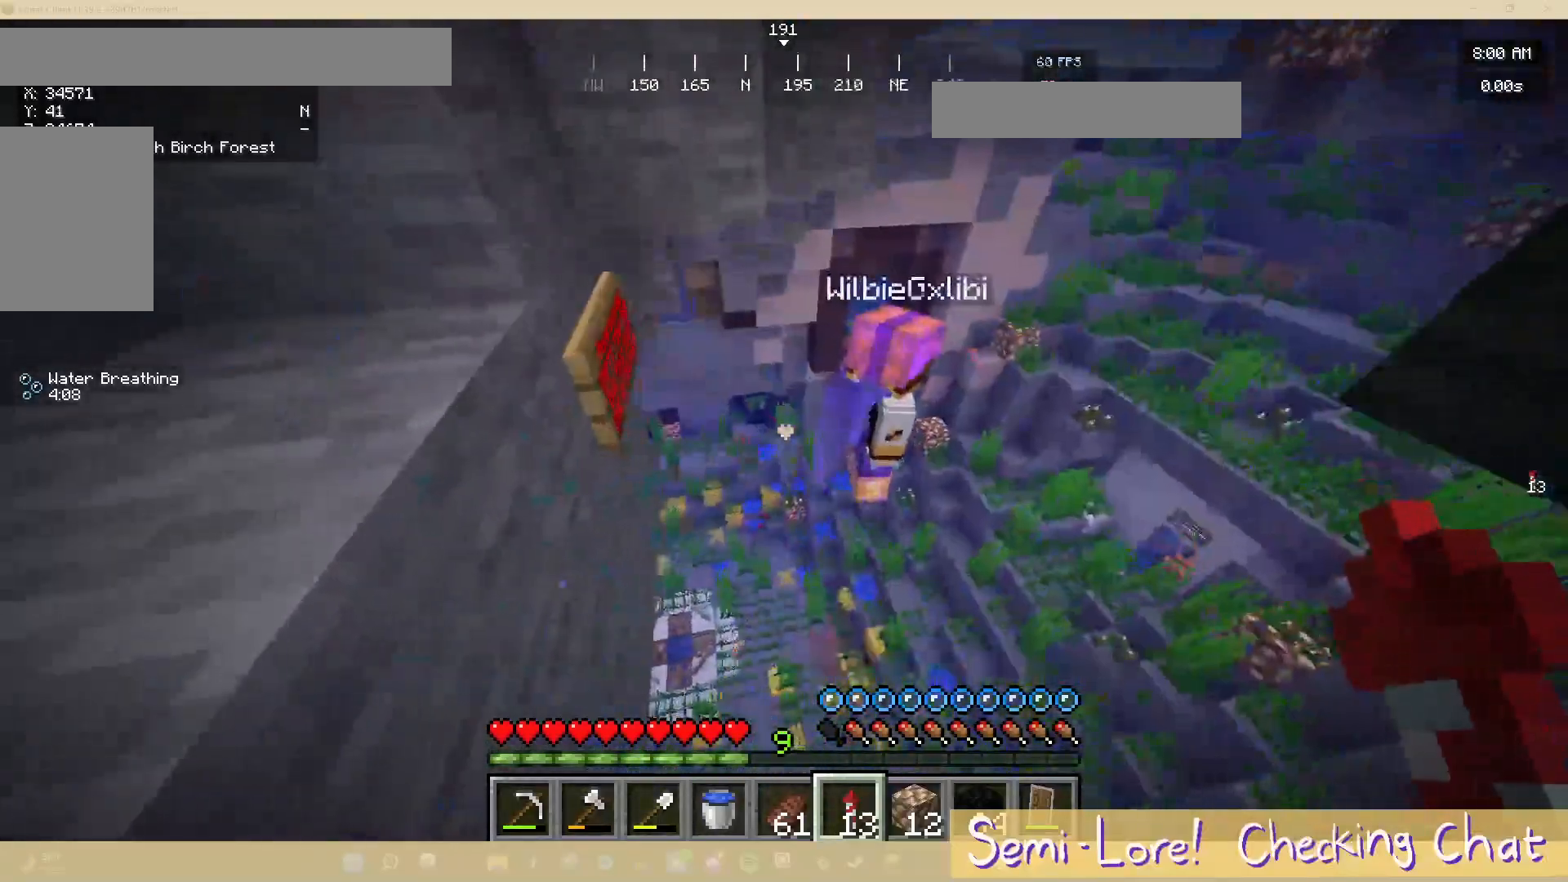
{"keys": ["w"], "mouse": [], "events": [[117, "w", "up"], [300, "w", "down"]]}
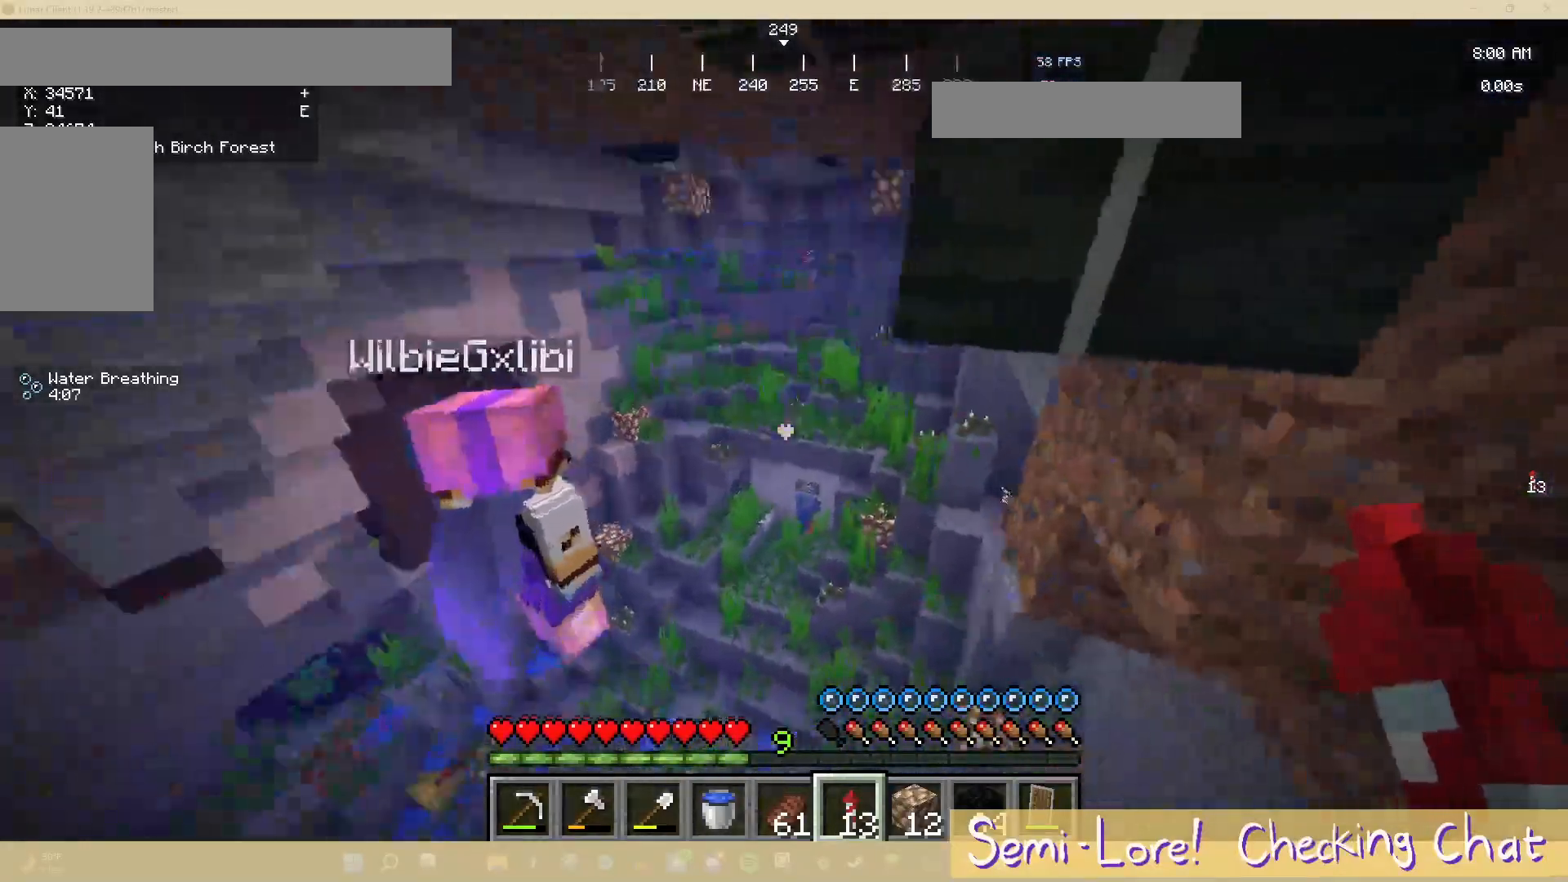
{"keys": ["d", "w"], "mouse": [], "events": [[350, "d", "down"]]}
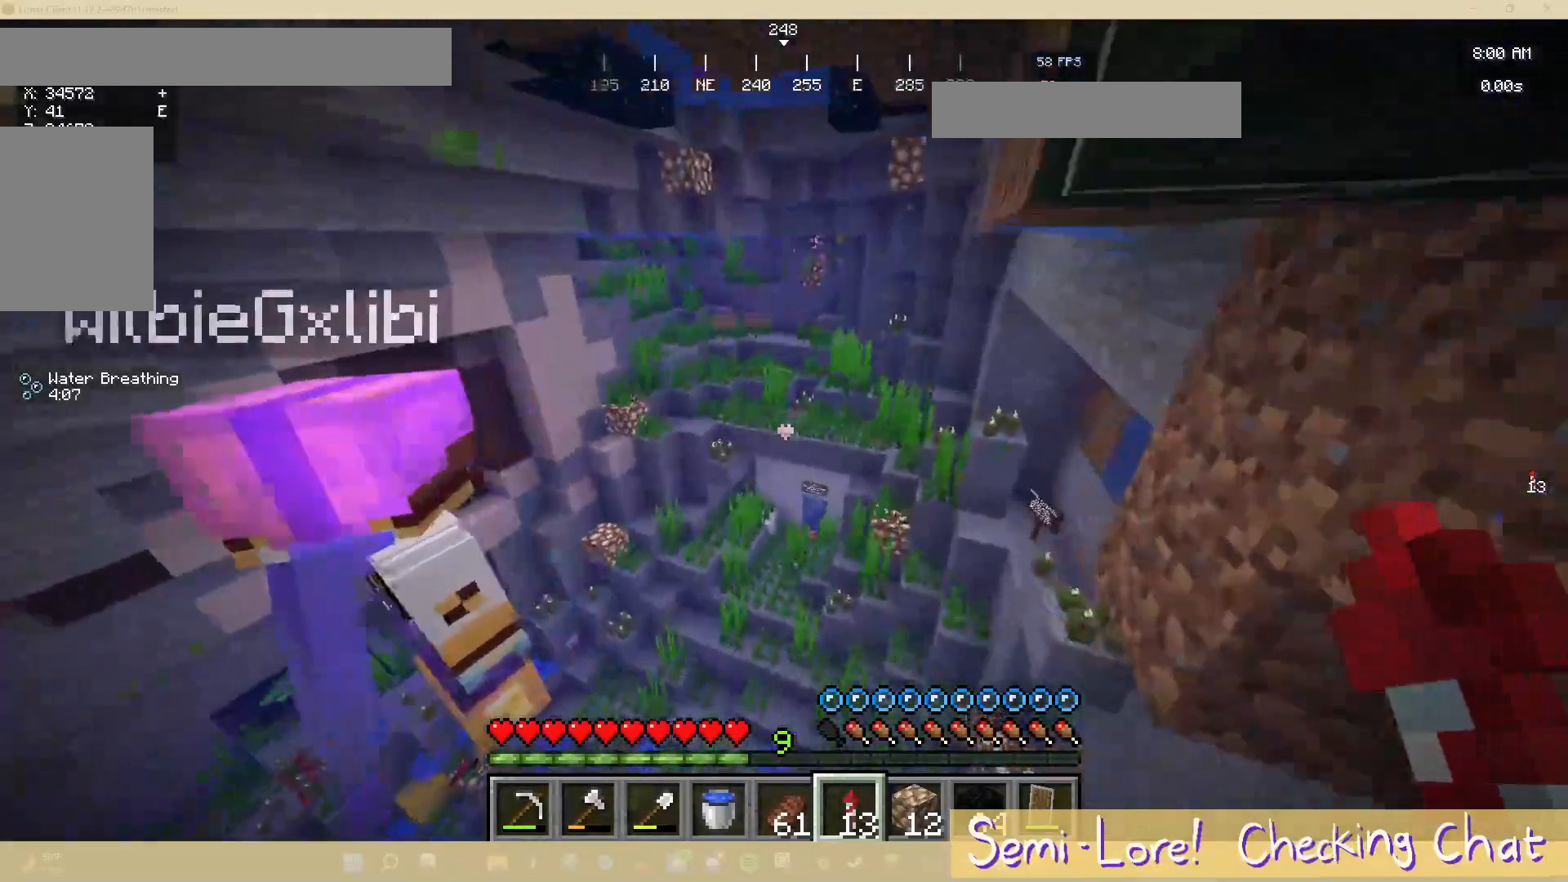
{"keys": ["w"], "mouse": [], "events": [[50, "d", "up"]]}
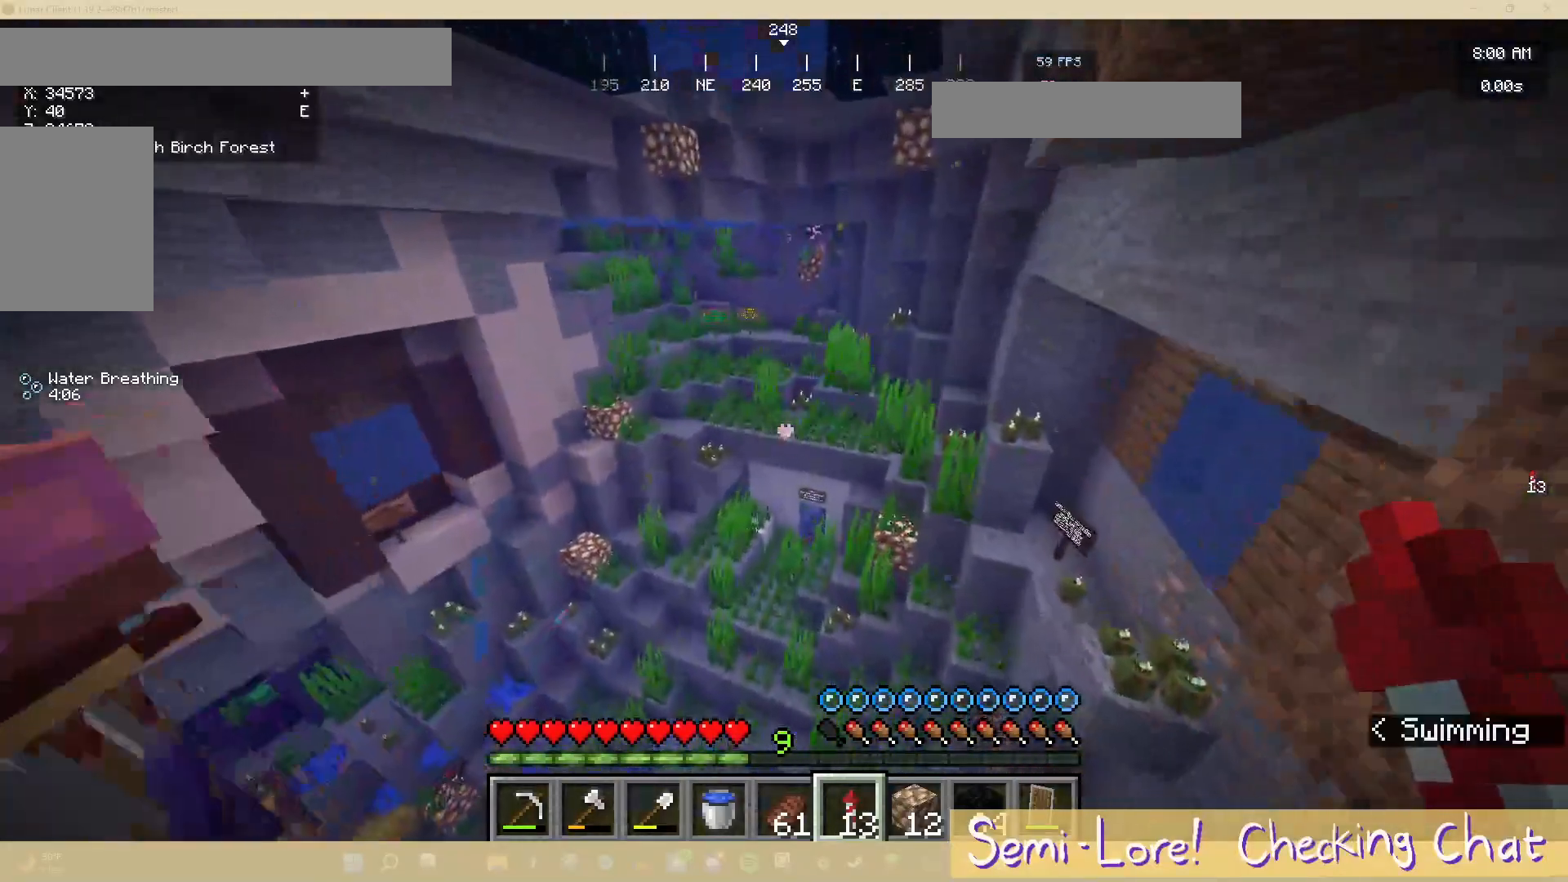
{"keys": ["w"], "mouse": [], "events": []}
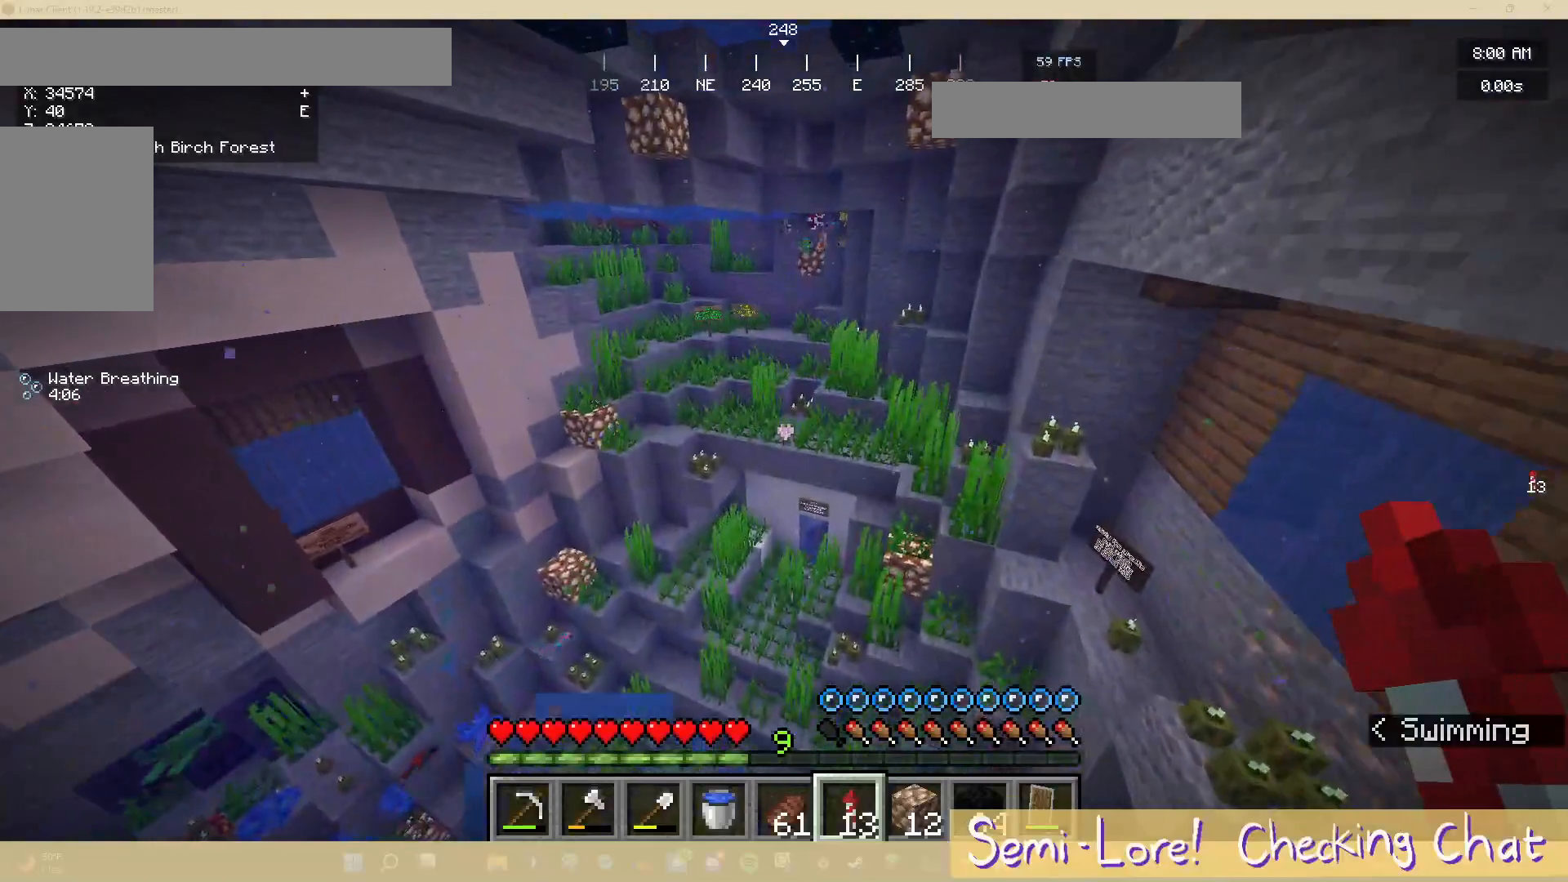
{"keys": ["w"], "mouse": [], "events": []}
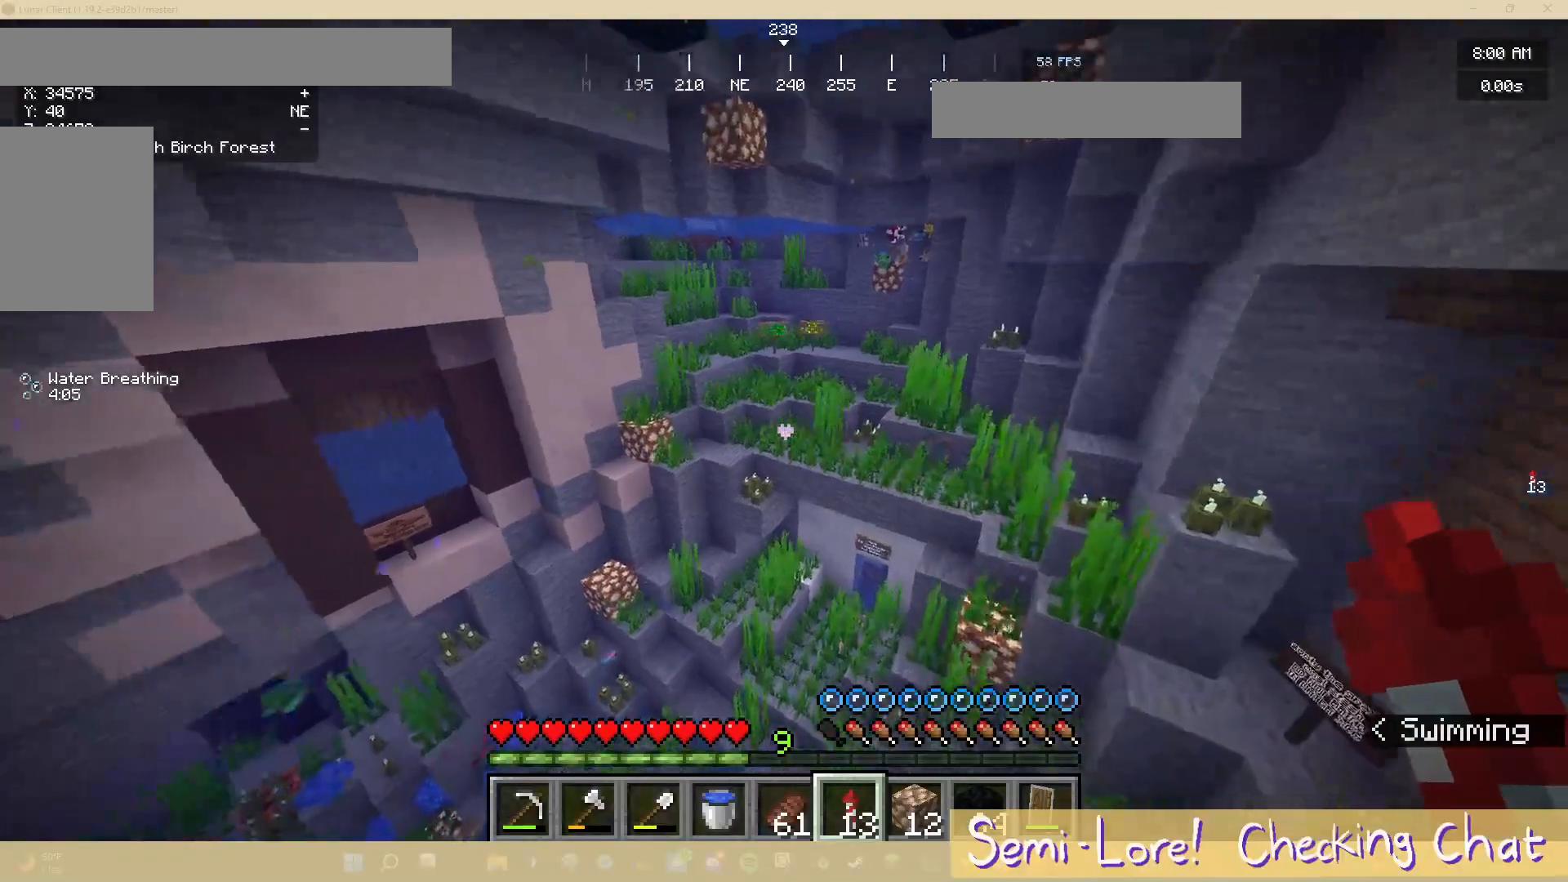
{"keys": ["w"], "mouse": [], "events": []}
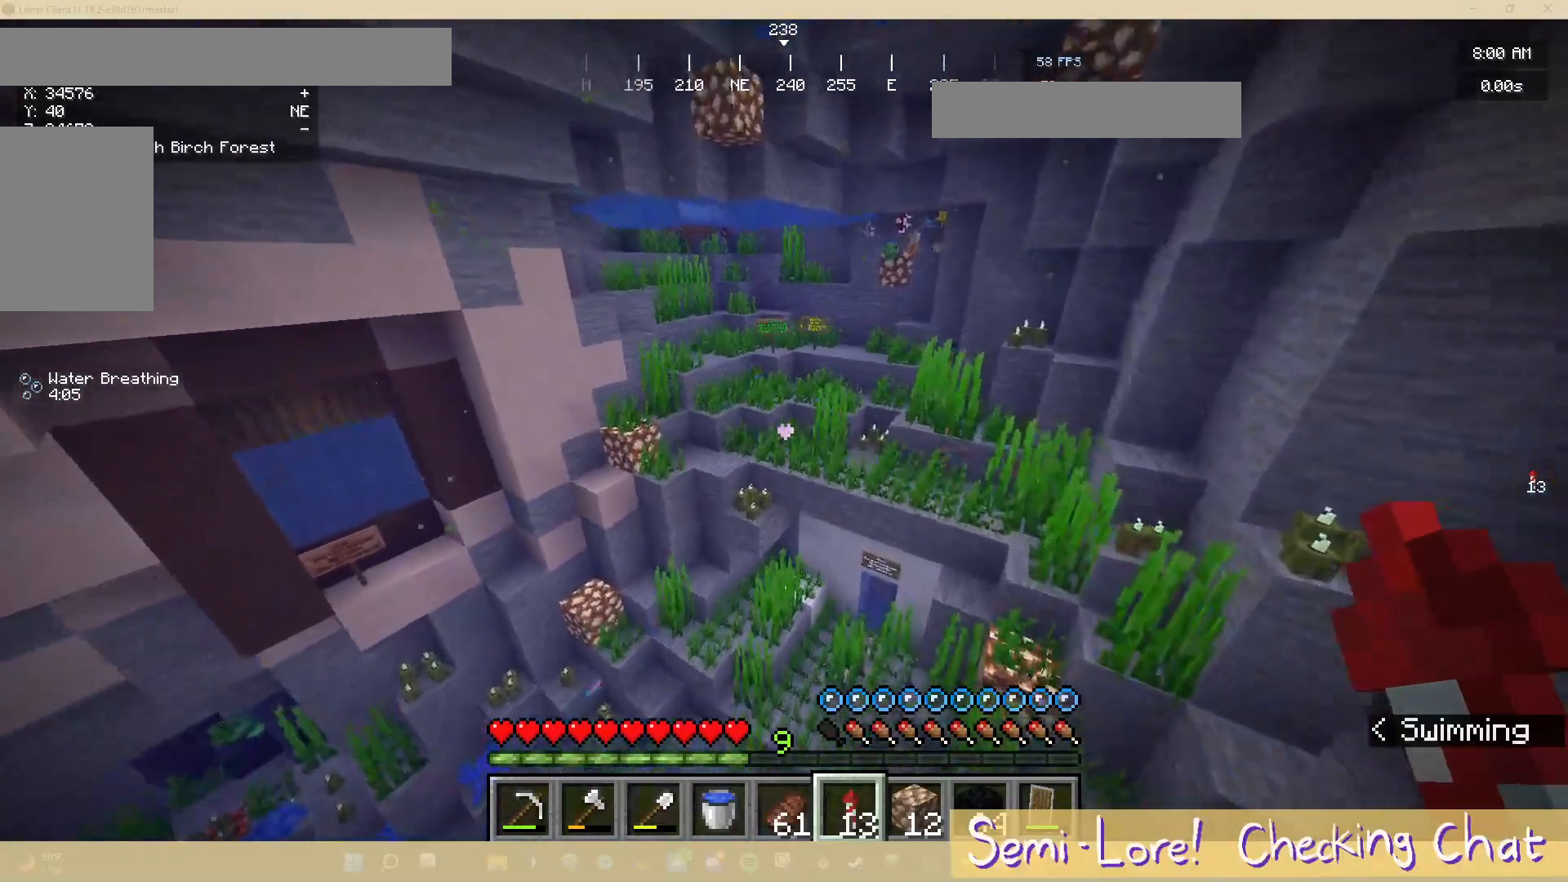
{"keys": ["w"], "mouse": [], "events": []}
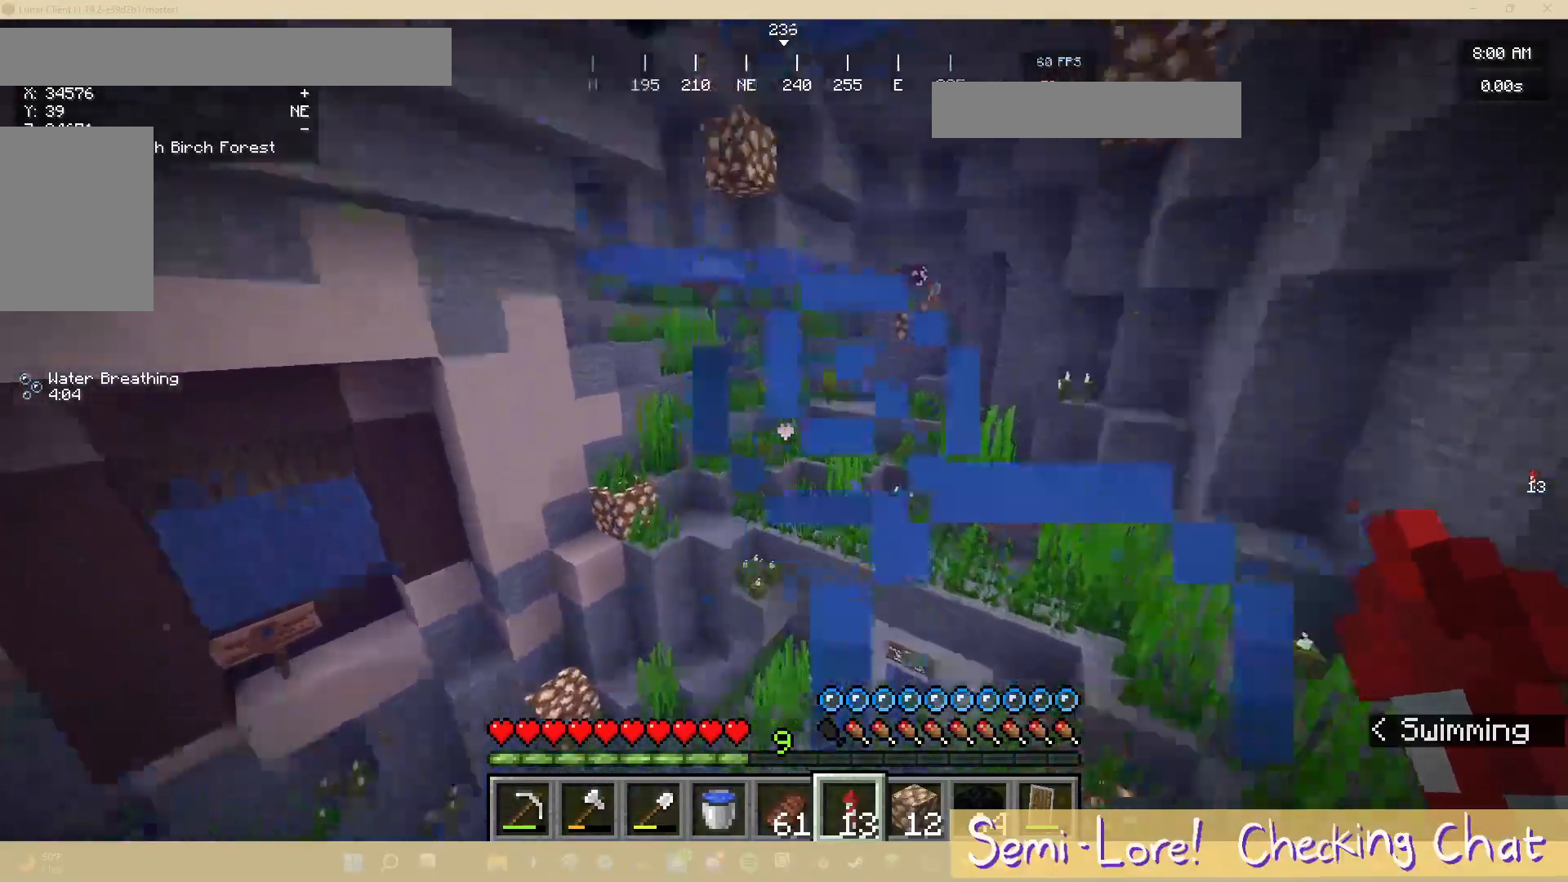
{"keys": ["w"], "mouse": [], "events": []}
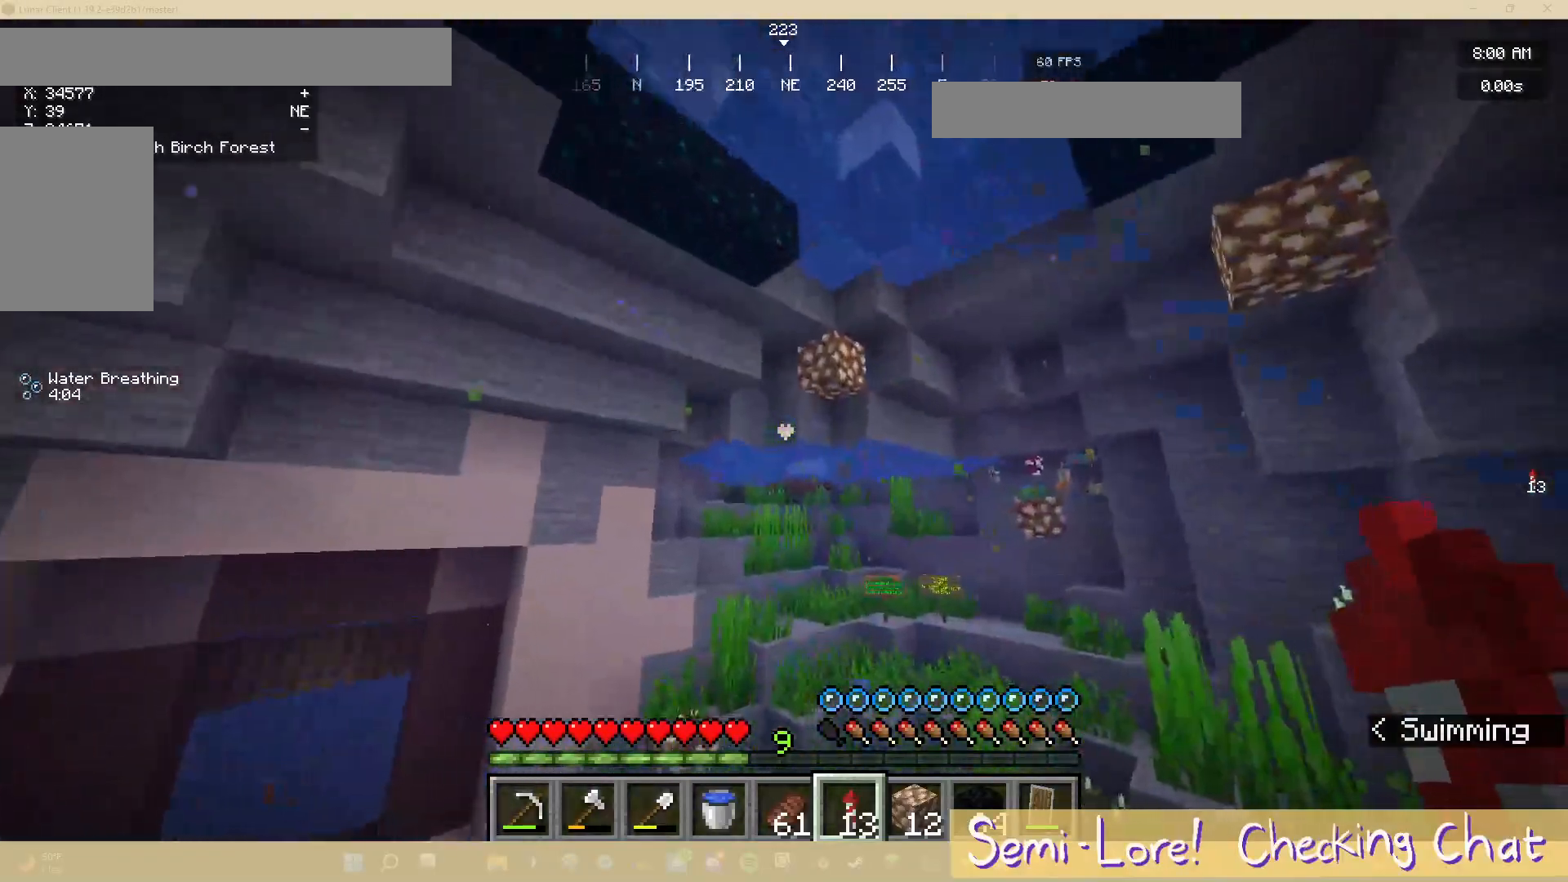
{"keys": ["w"], "mouse": [], "events": []}
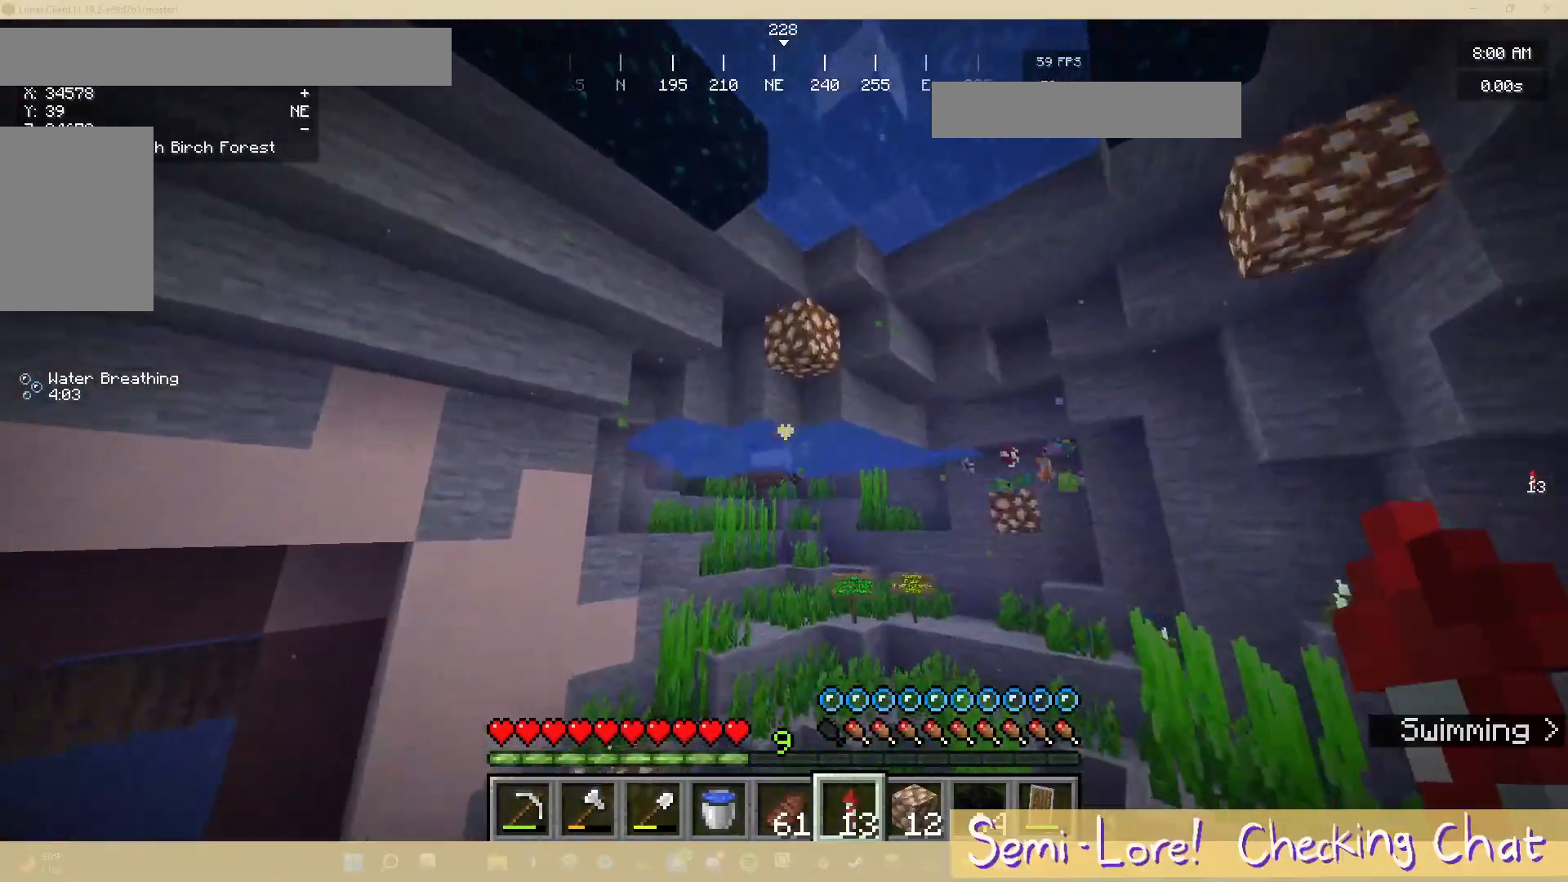
{"keys": ["w"], "mouse": [], "events": []}
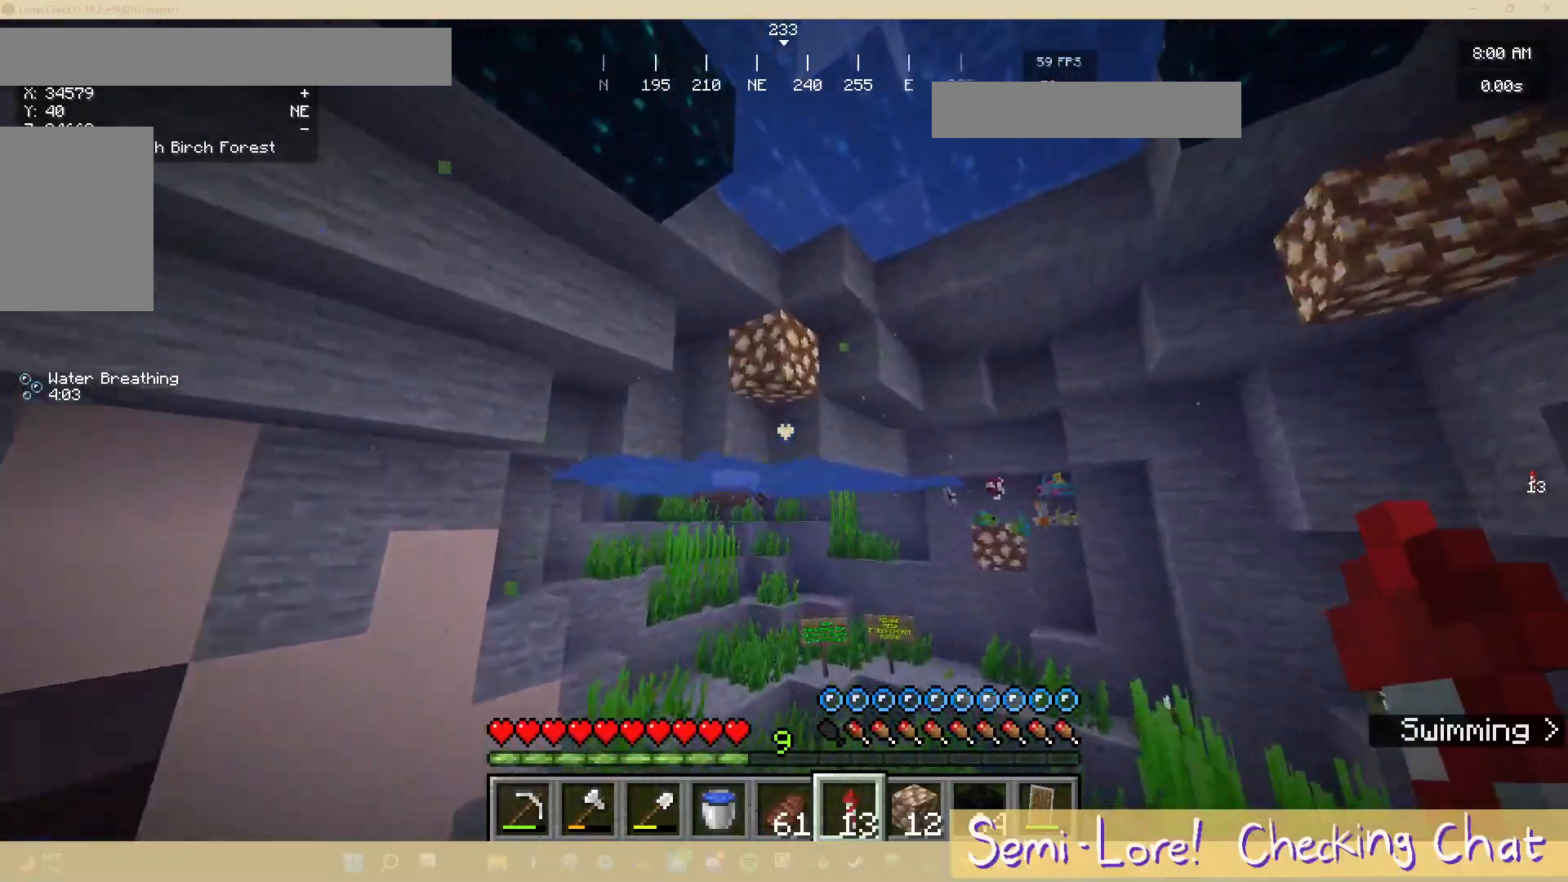
{"keys": ["w"], "mouse": [], "events": []}
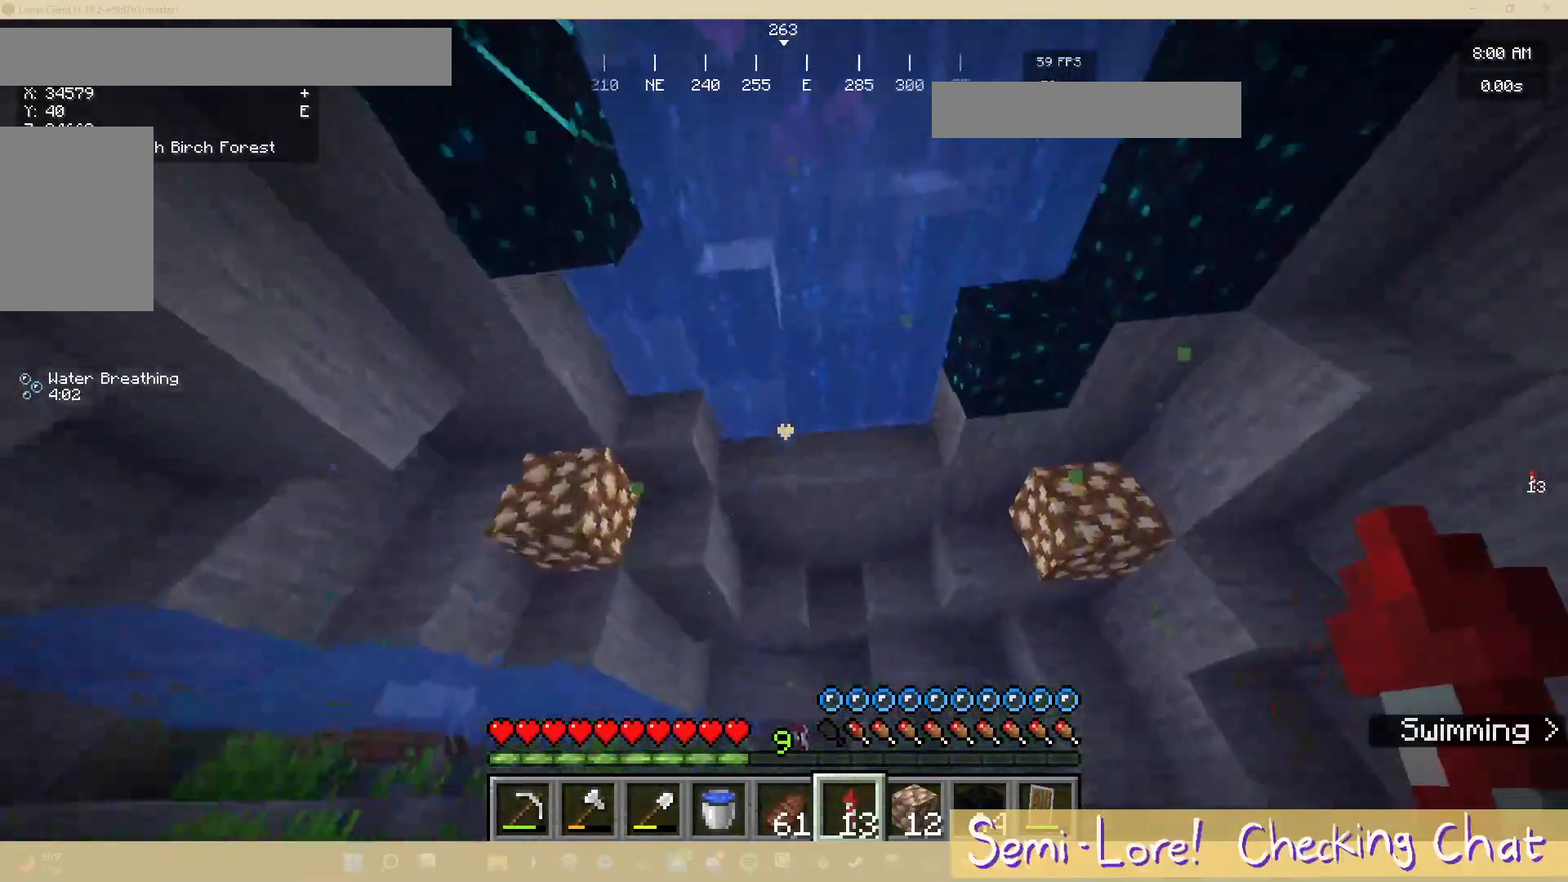
{"keys": ["w"], "mouse": [], "events": []}
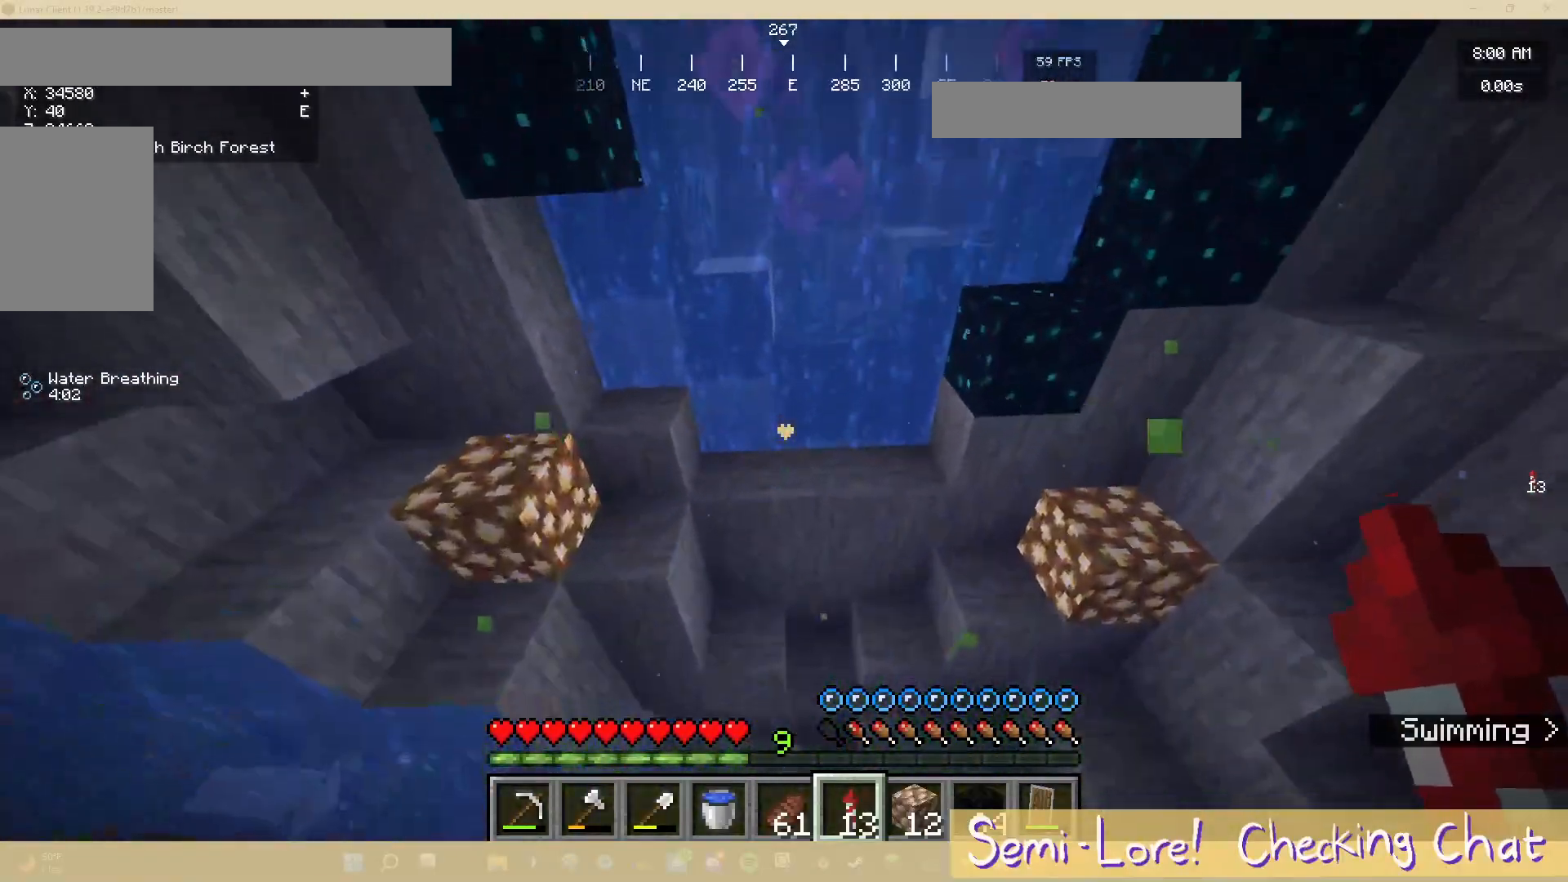
{"keys": ["w"], "mouse": [], "events": []}
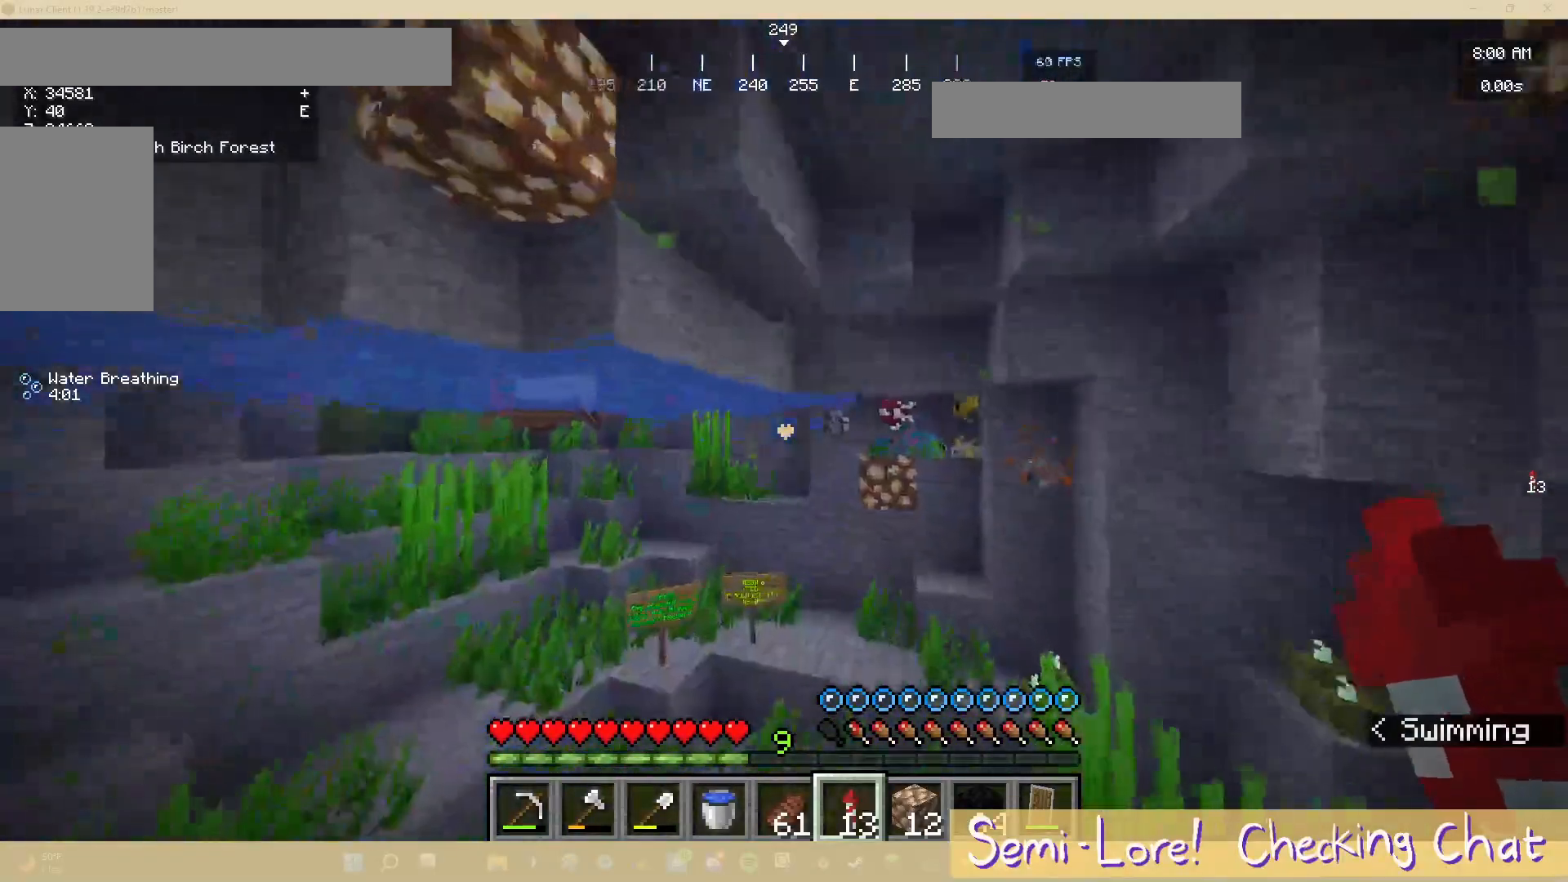
{"keys": ["w"], "mouse": [], "events": []}
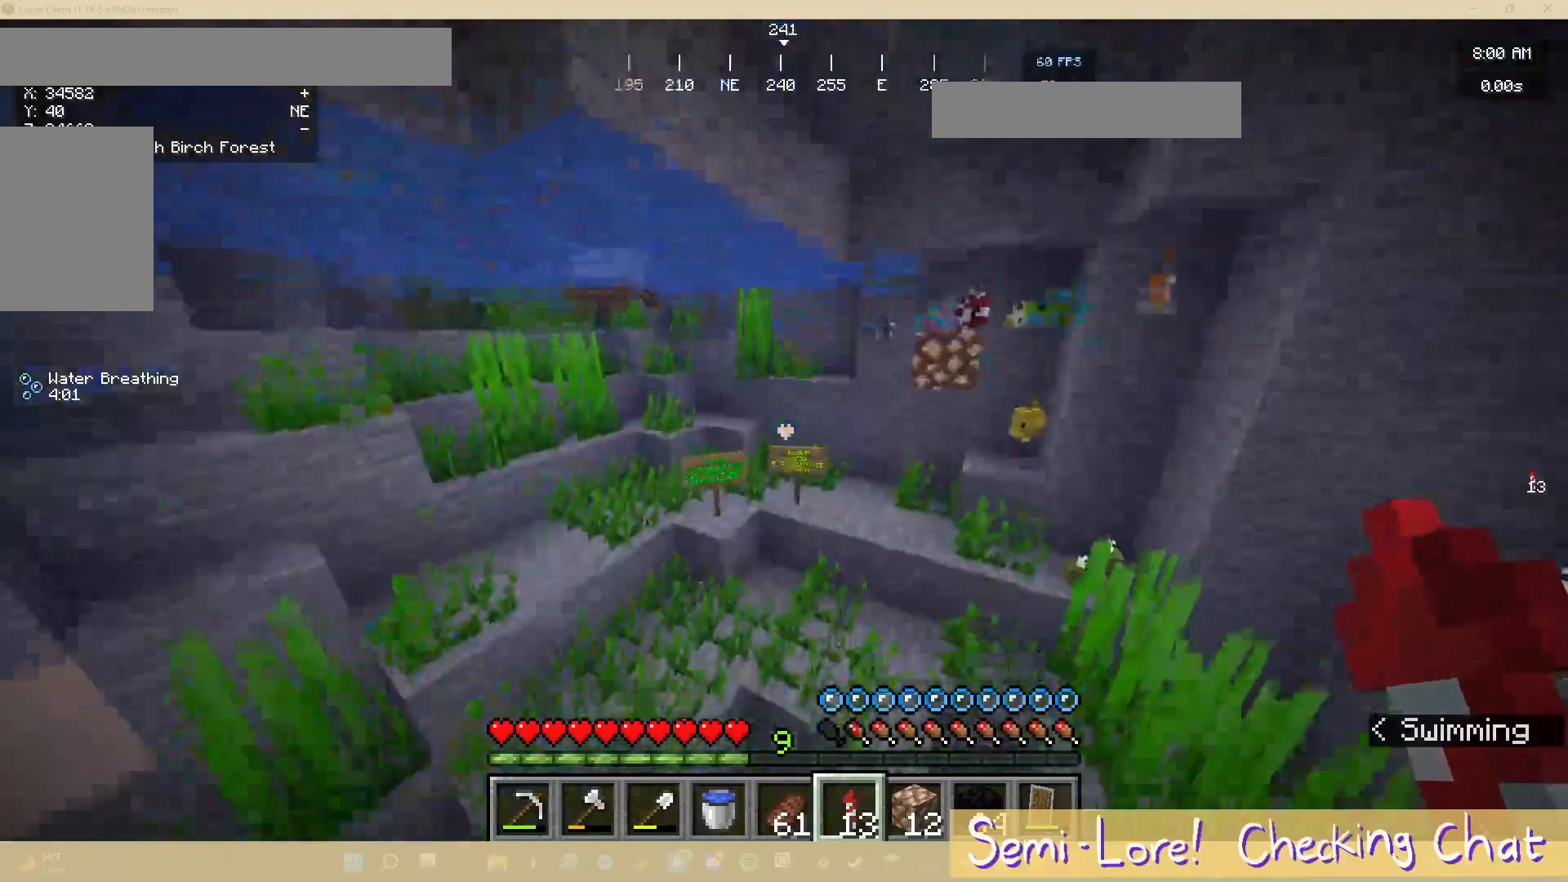
{"keys": [], "mouse": [], "events": [[333, "w", "up"]]}
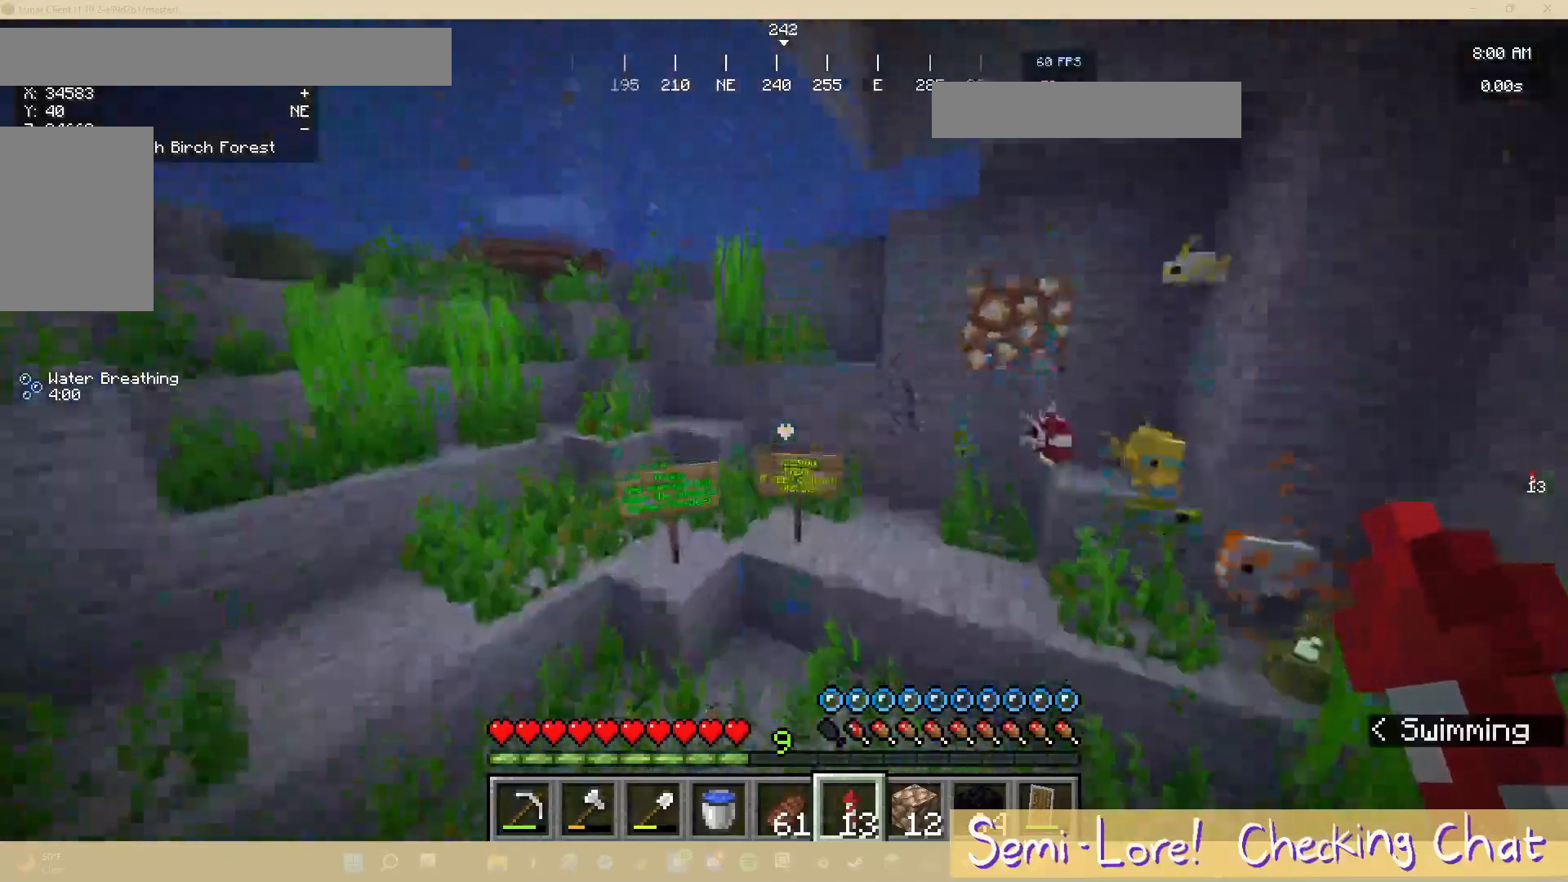
{"keys": ["w"], "mouse": [], "events": [[200, "w", "down"]]}
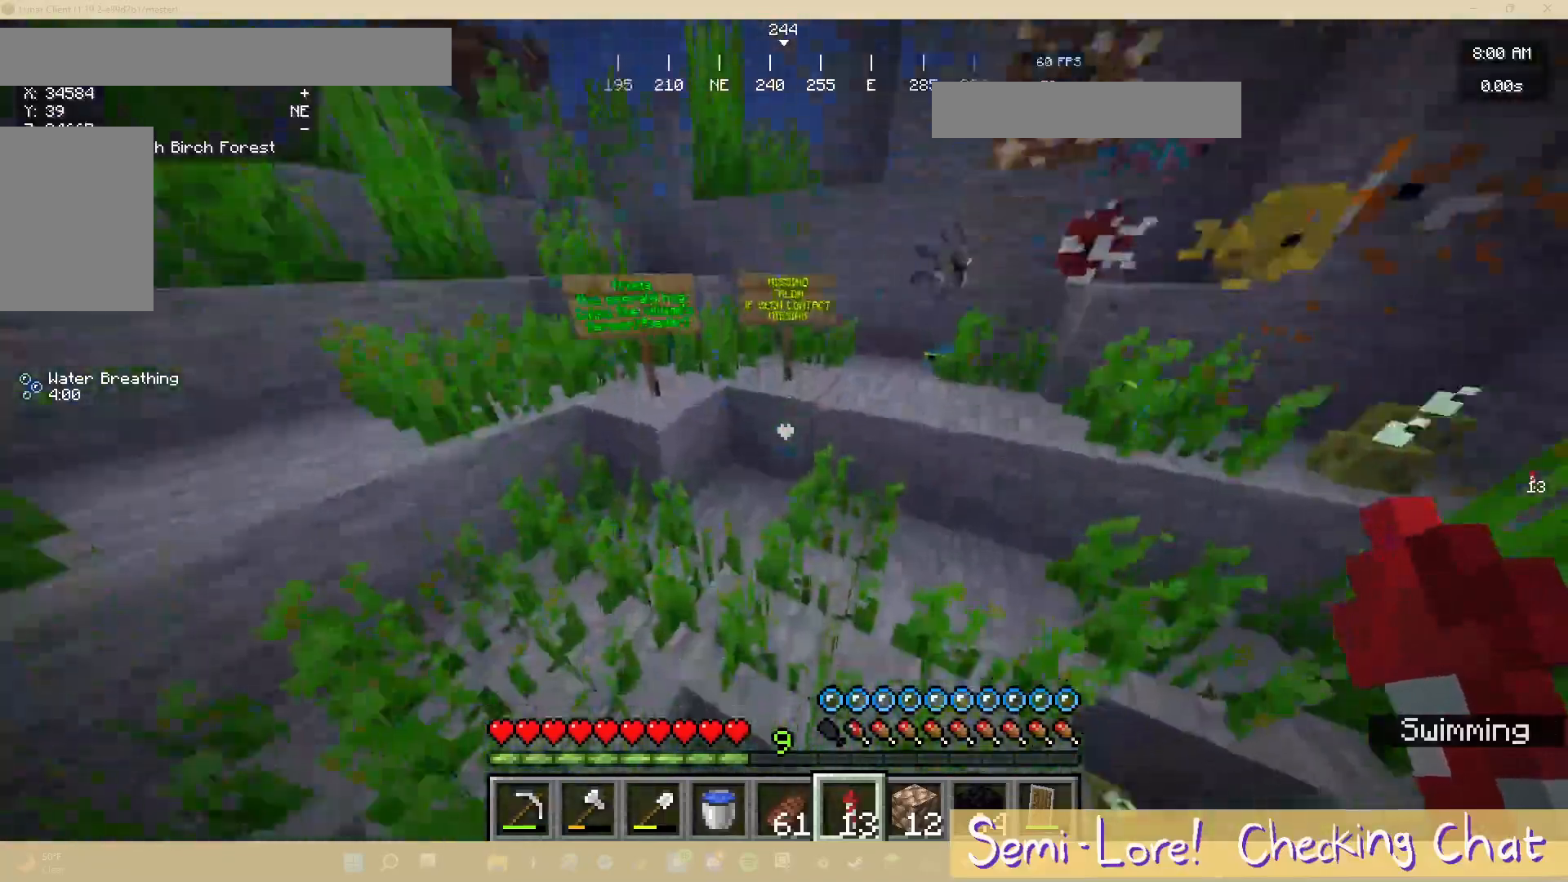
{"keys": [], "mouse": [], "events": [[183, "w", "up"]]}